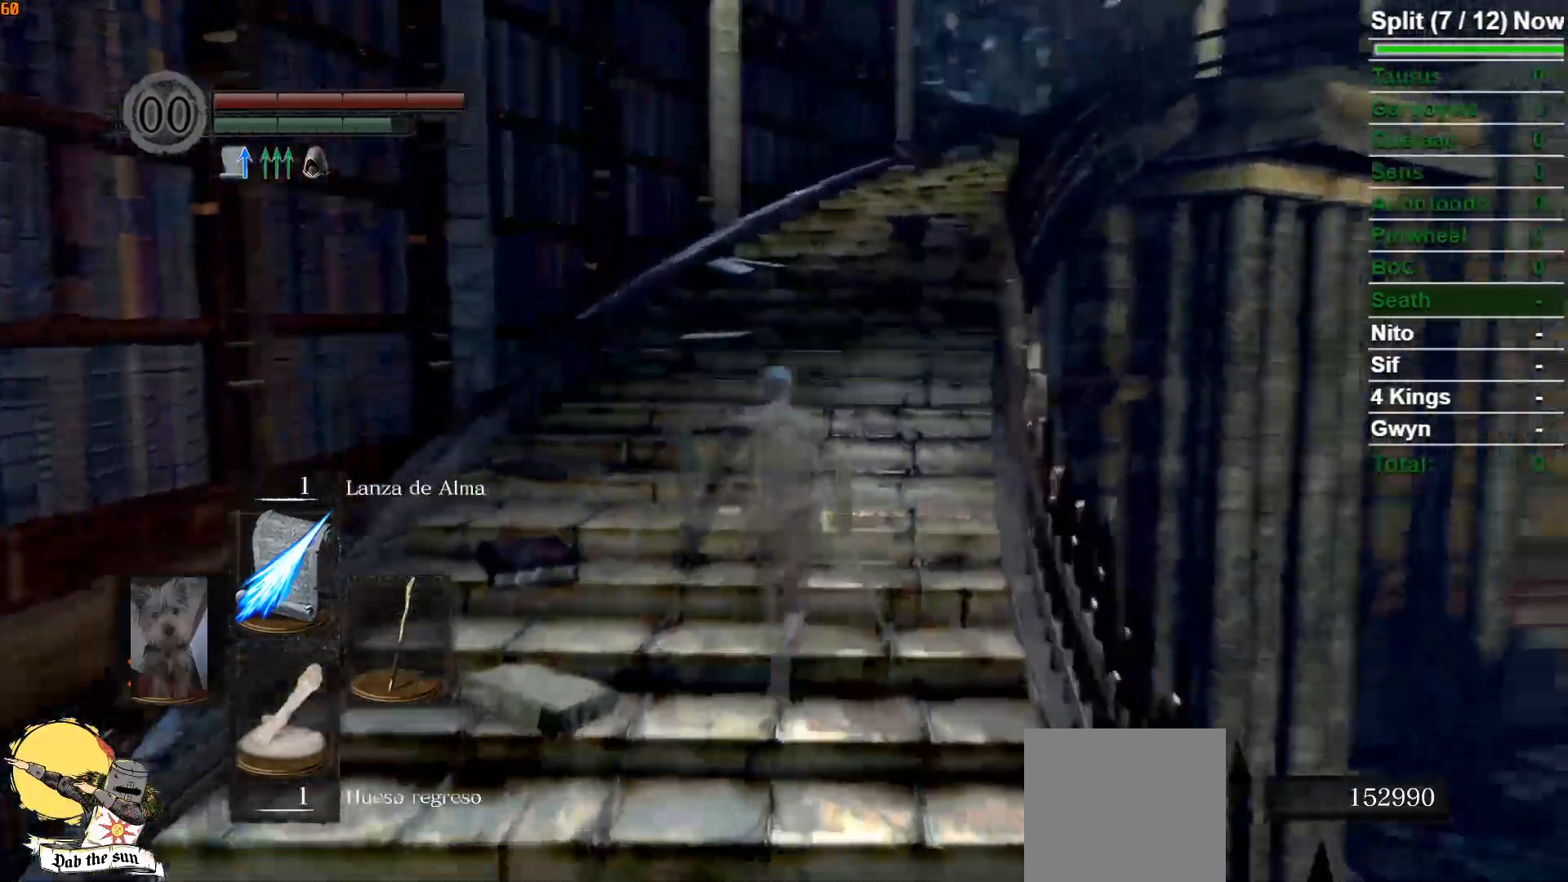
Gameplay with a controller (Xbox layout); each line is a JSON object with the inputs held at the frame after it. "events" lists button and stick changes between this image and that frame as [ms after this image, input, new state], when the widget could be followed in between.
{"buttons": ["B"], "left_stick": "up", "right_stick": "center", "events": [[133, "right_stick", "center"], [417, "B", "down"]]}
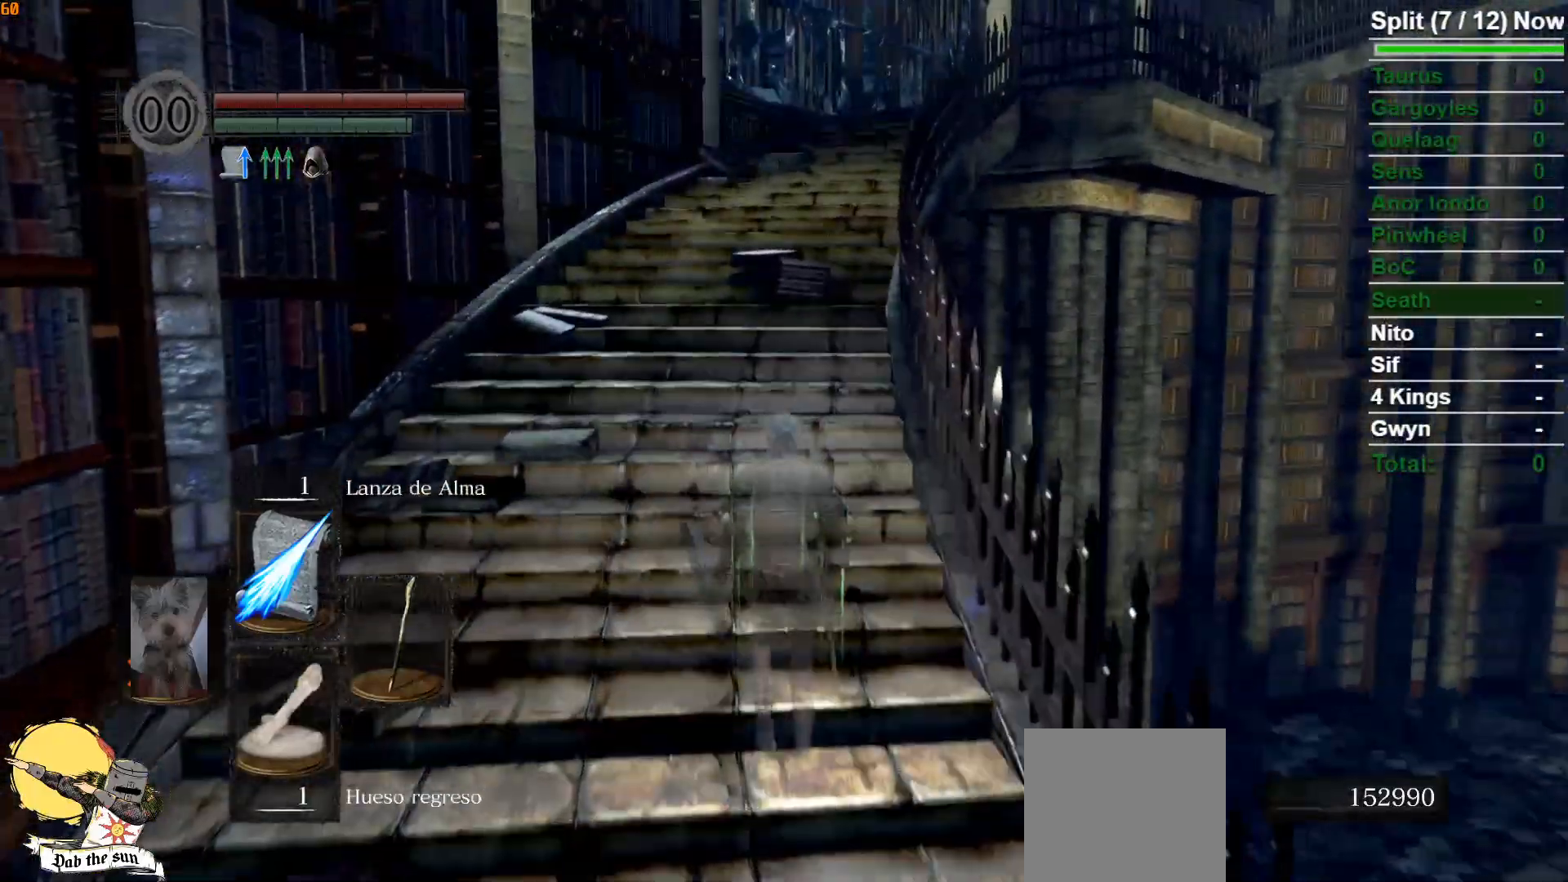
{"buttons": ["B"], "left_stick": "up", "right_stick": "center", "events": [[267, "right_stick", "down-right"], [433, "right_stick", "center"]]}
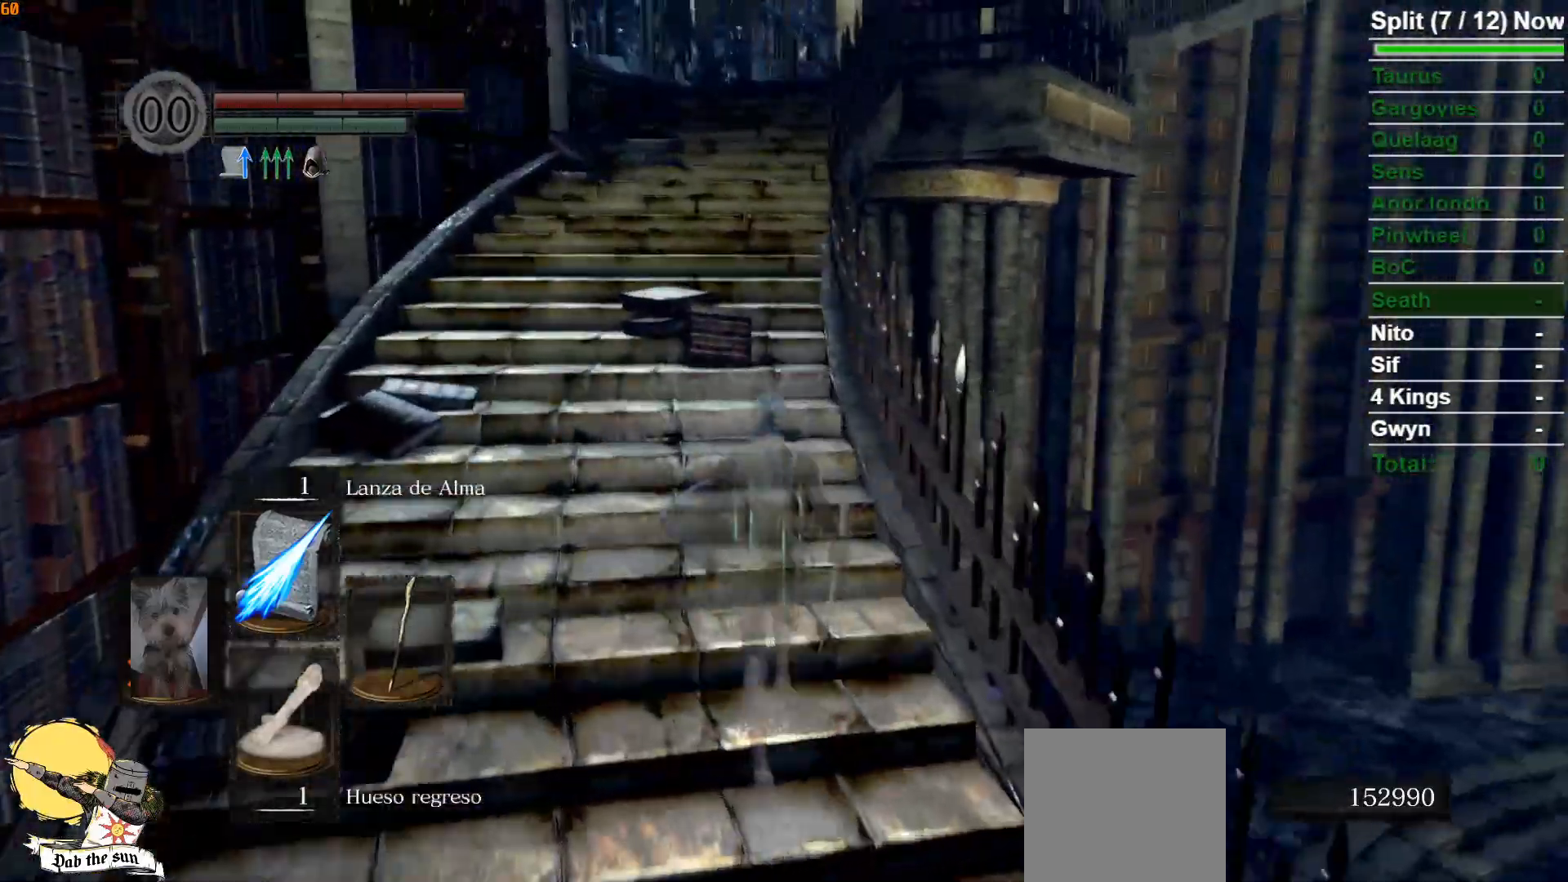
{"buttons": ["B"], "left_stick": "up", "right_stick": "center", "events": []}
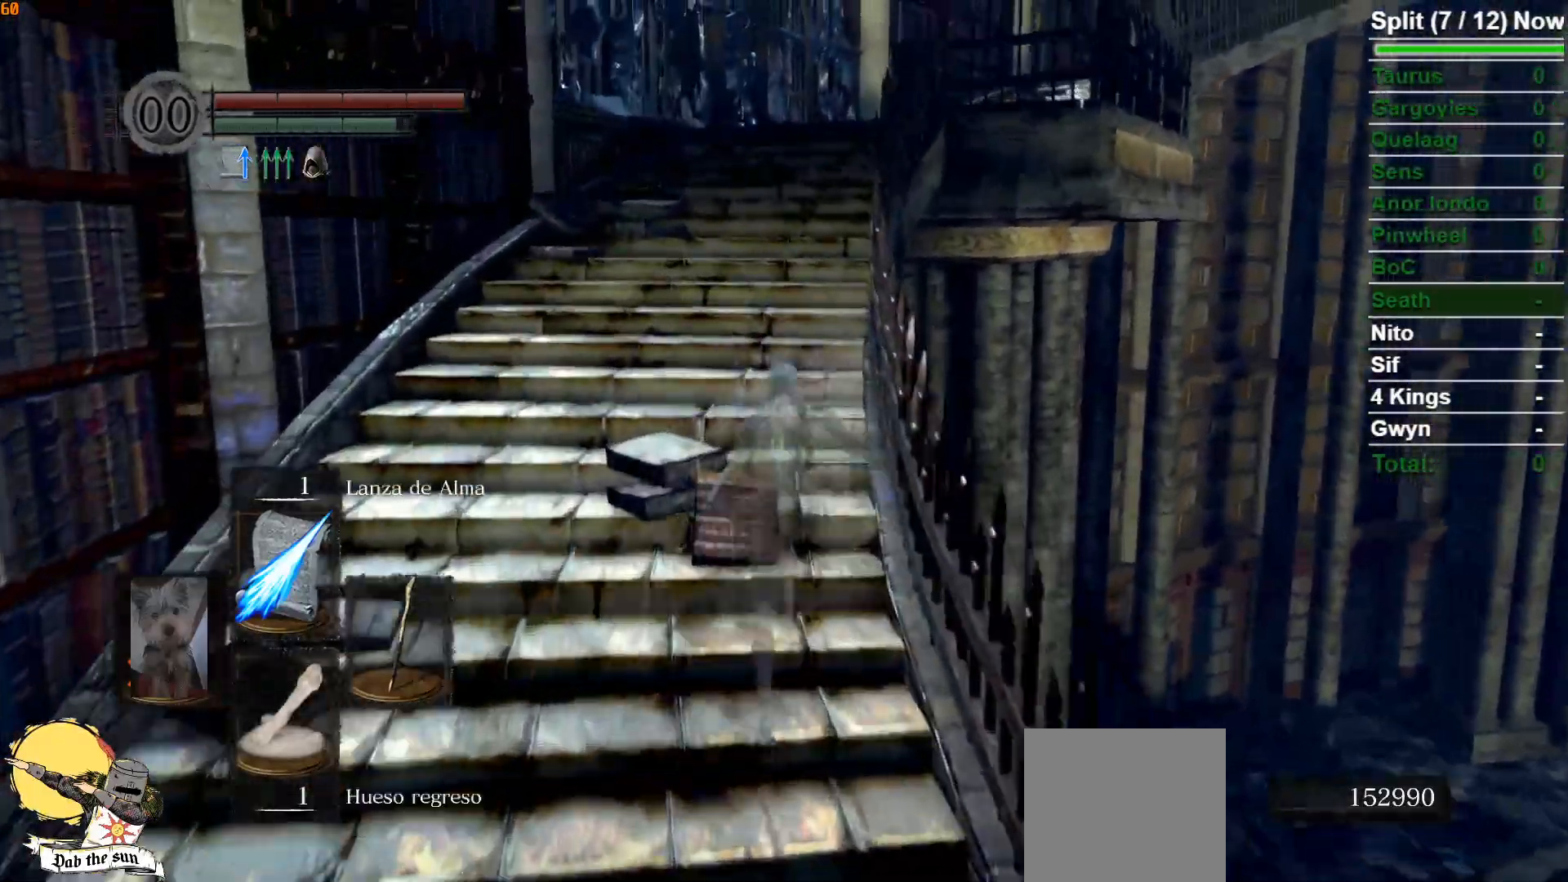
{"buttons": ["B"], "left_stick": "up", "right_stick": "center", "events": []}
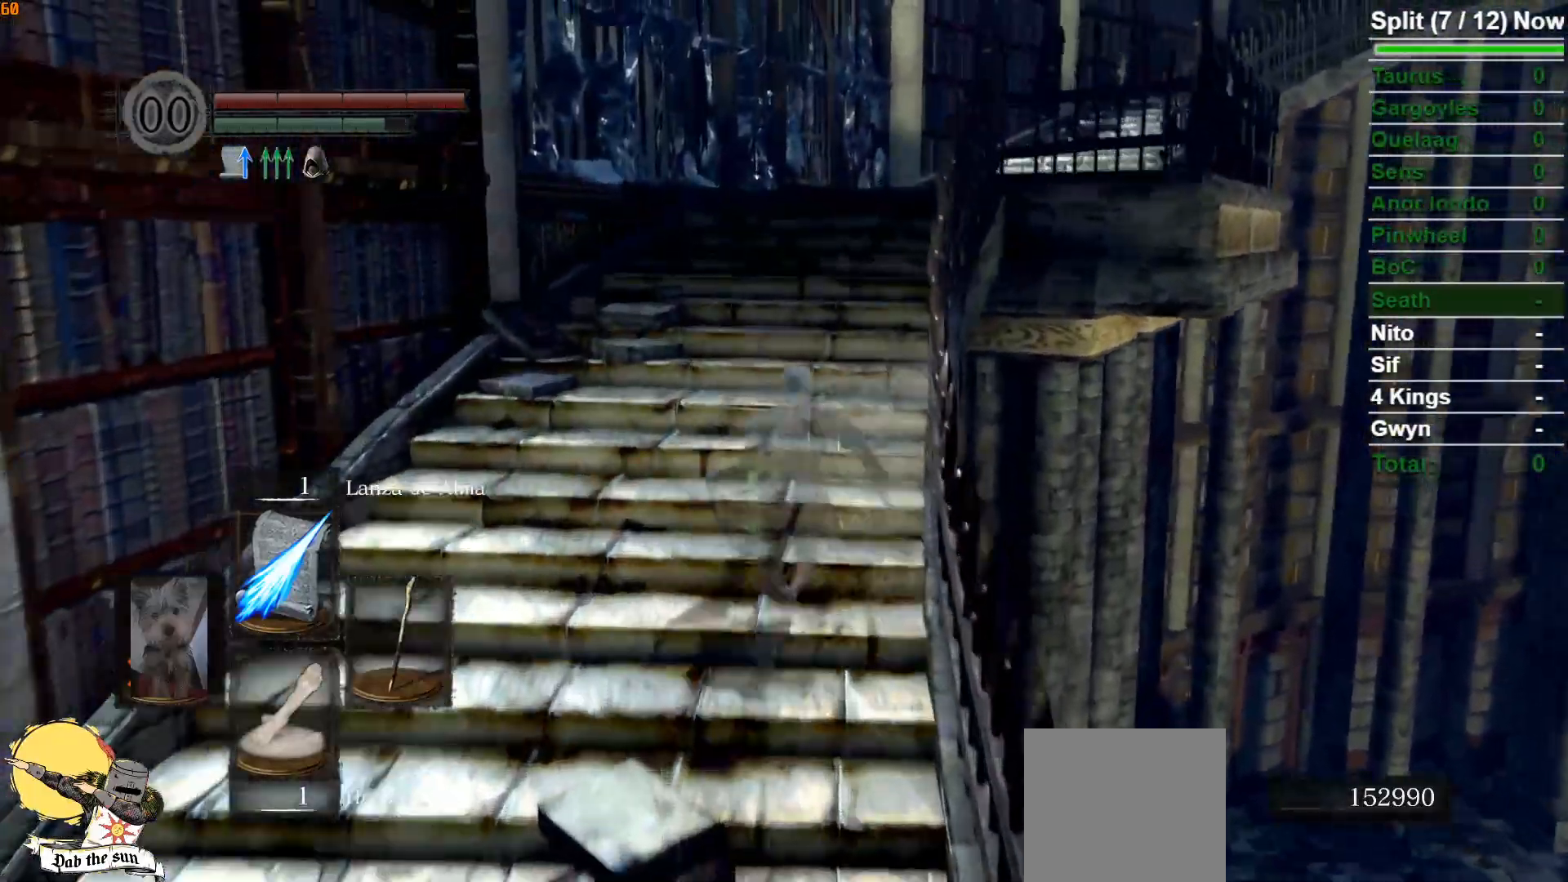
{"buttons": ["B"], "left_stick": "up", "right_stick": "center", "events": []}
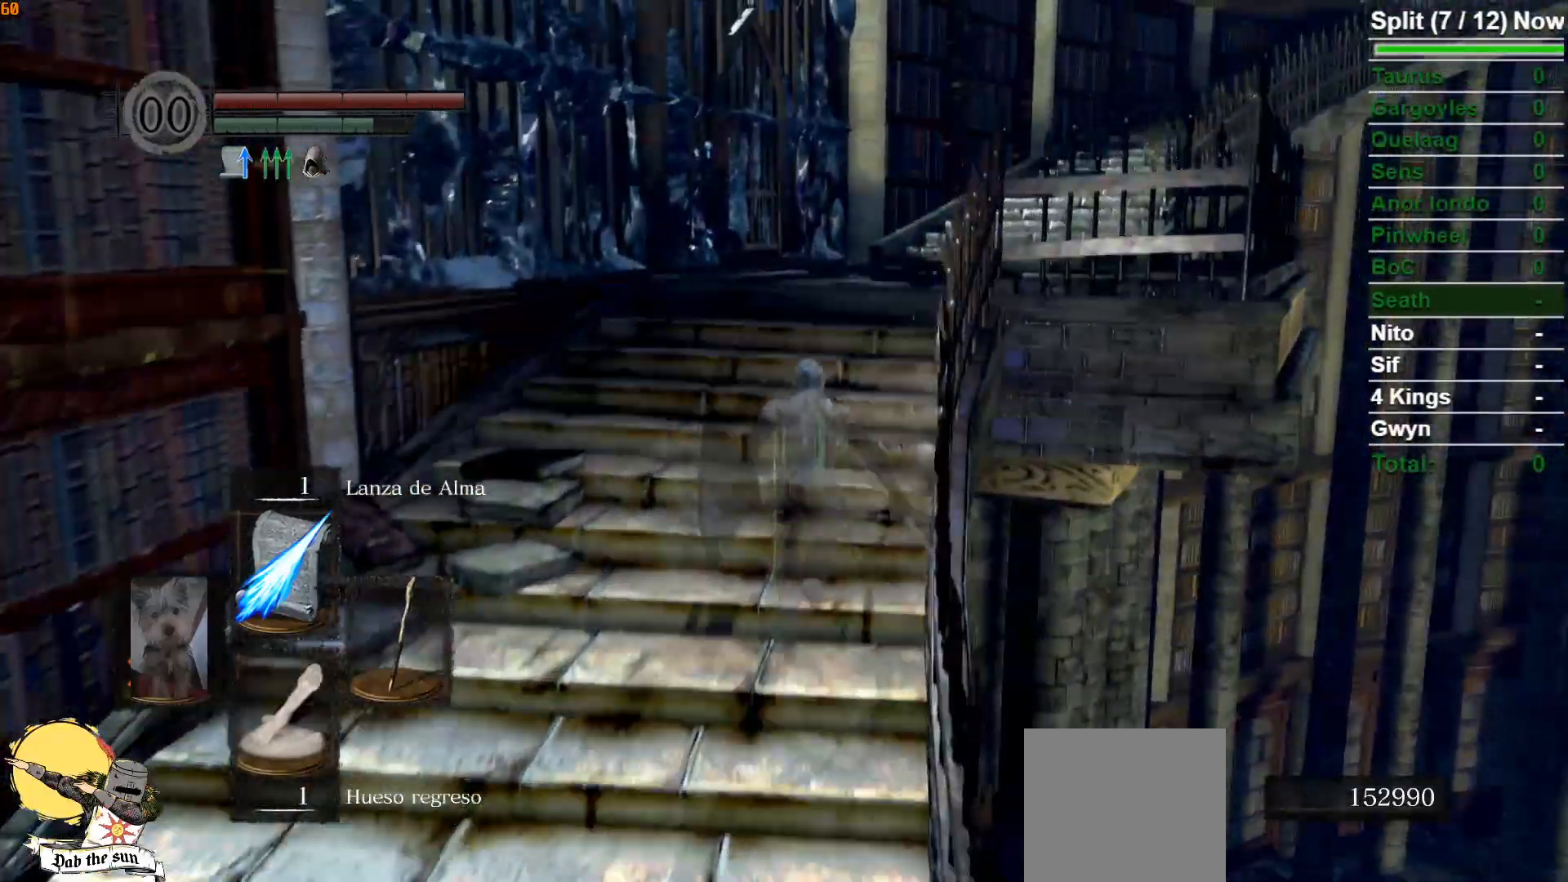
{"buttons": ["B"], "left_stick": "up", "right_stick": "right", "events": [[367, "right_stick", "right"]]}
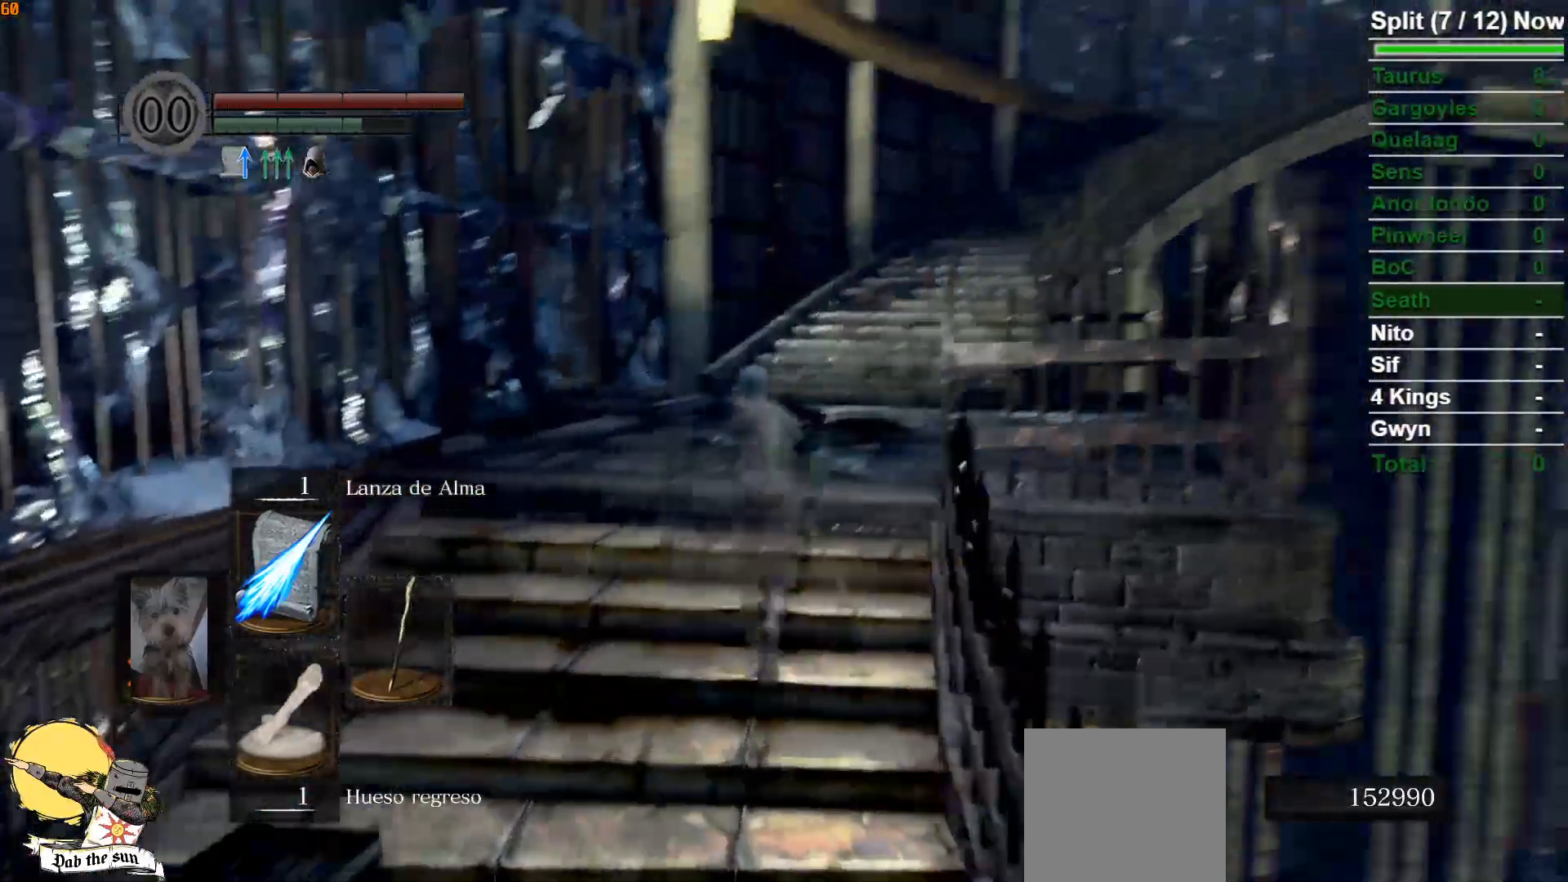
{"buttons": ["B"], "left_stick": "up", "right_stick": "center", "events": [[83, "right_stick", "center"], [367, "right_stick", "right"], [500, "right_stick", "center"]]}
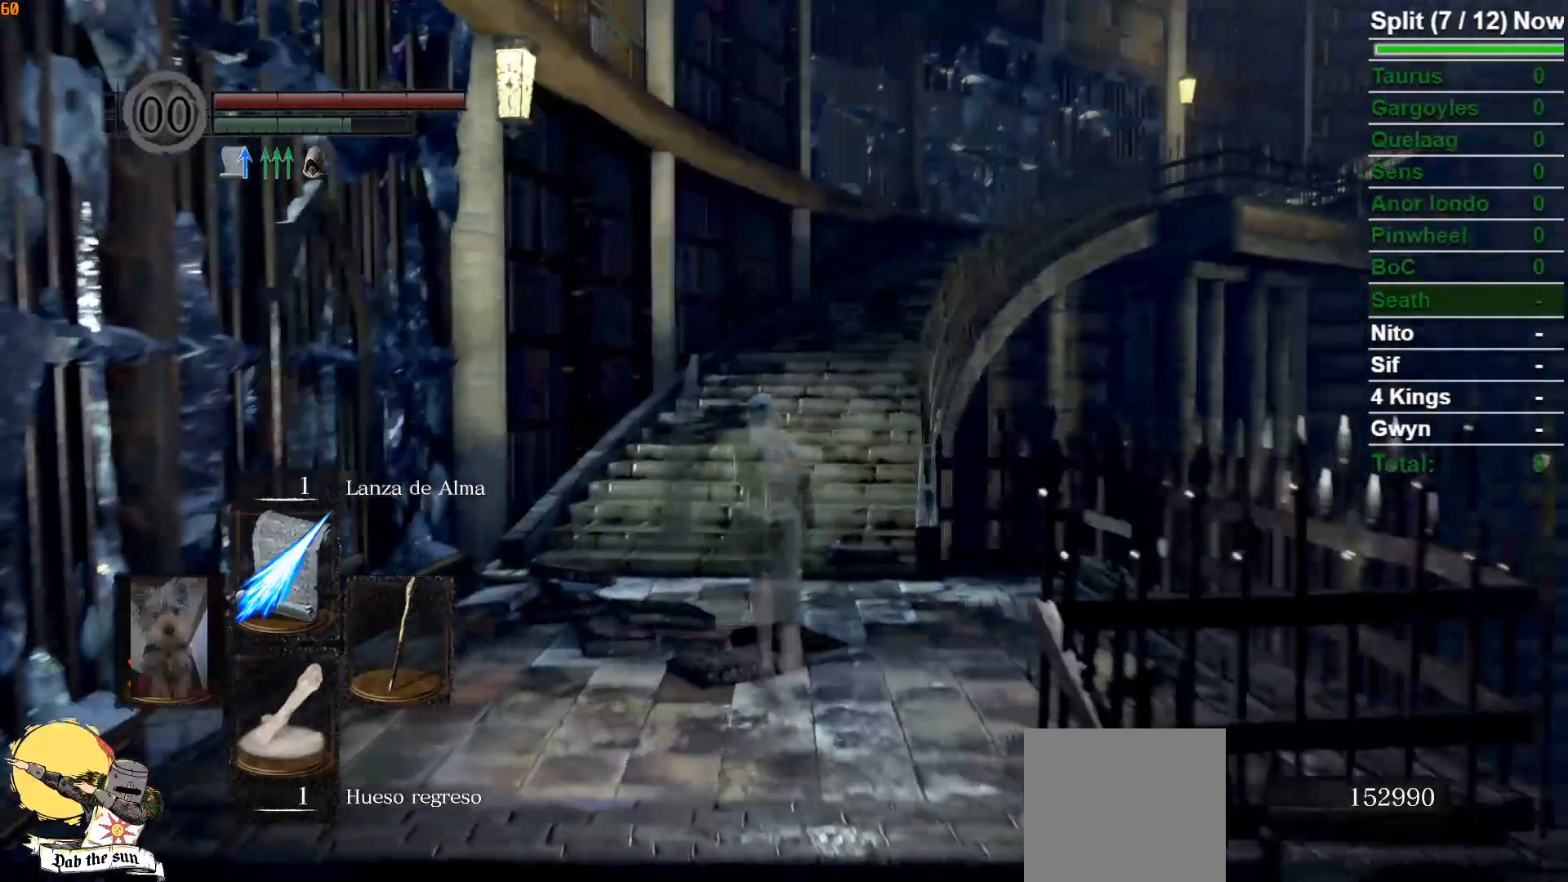
{"buttons": [], "left_stick": "up", "right_stick": "center", "events": [[17, "B", "up"]]}
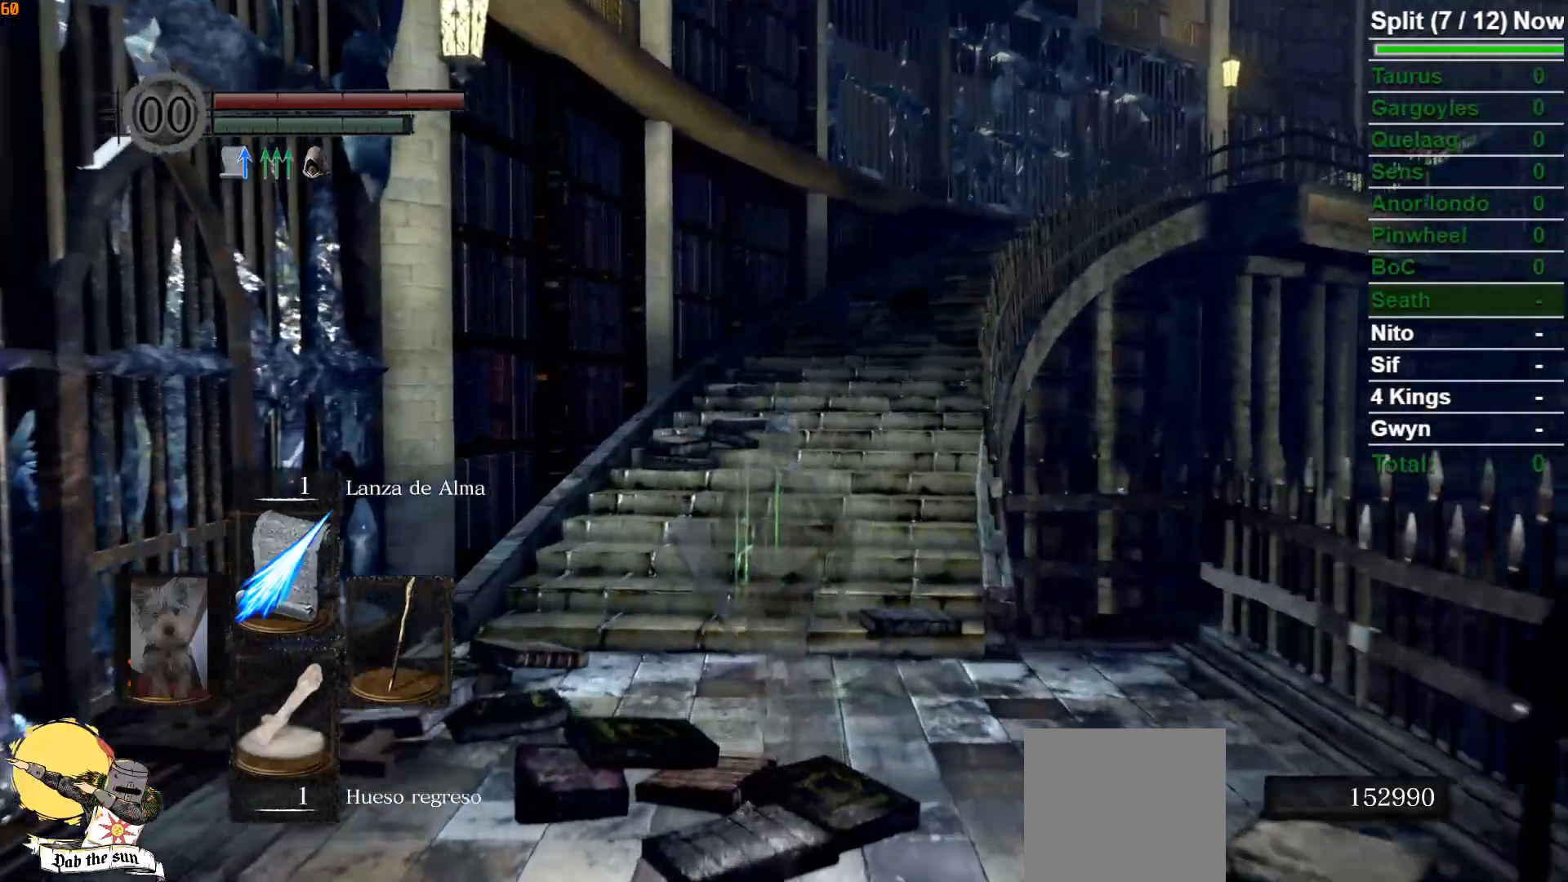
{"buttons": ["B"], "left_stick": "up", "right_stick": "center", "events": [[33, "B", "down"]]}
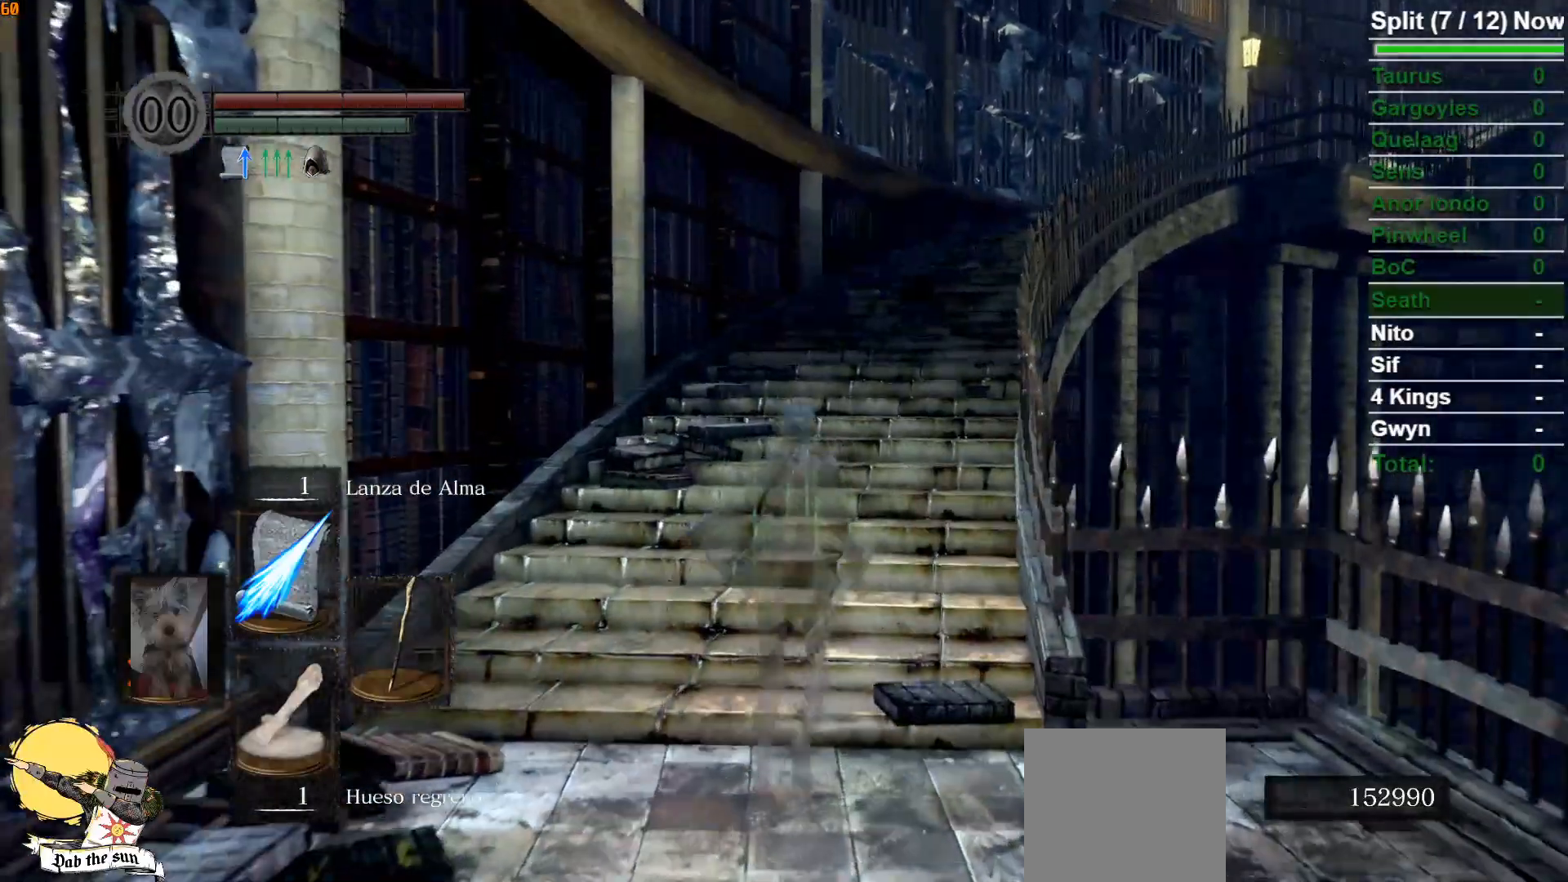
{"buttons": ["B"], "left_stick": "up", "right_stick": "center", "events": []}
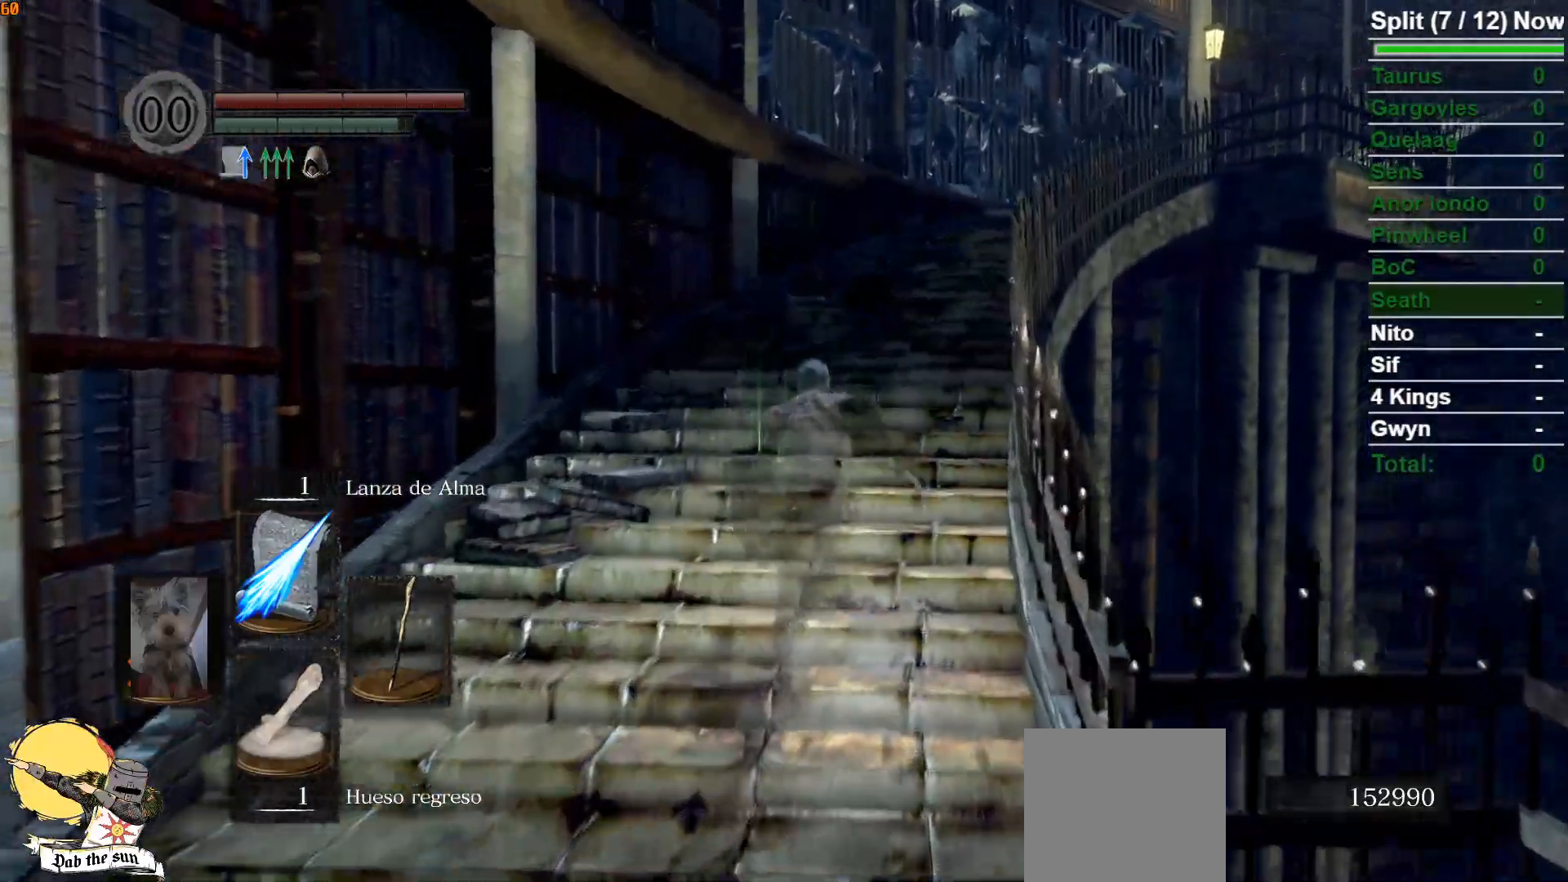
{"buttons": ["B"], "left_stick": "up", "right_stick": "center", "events": []}
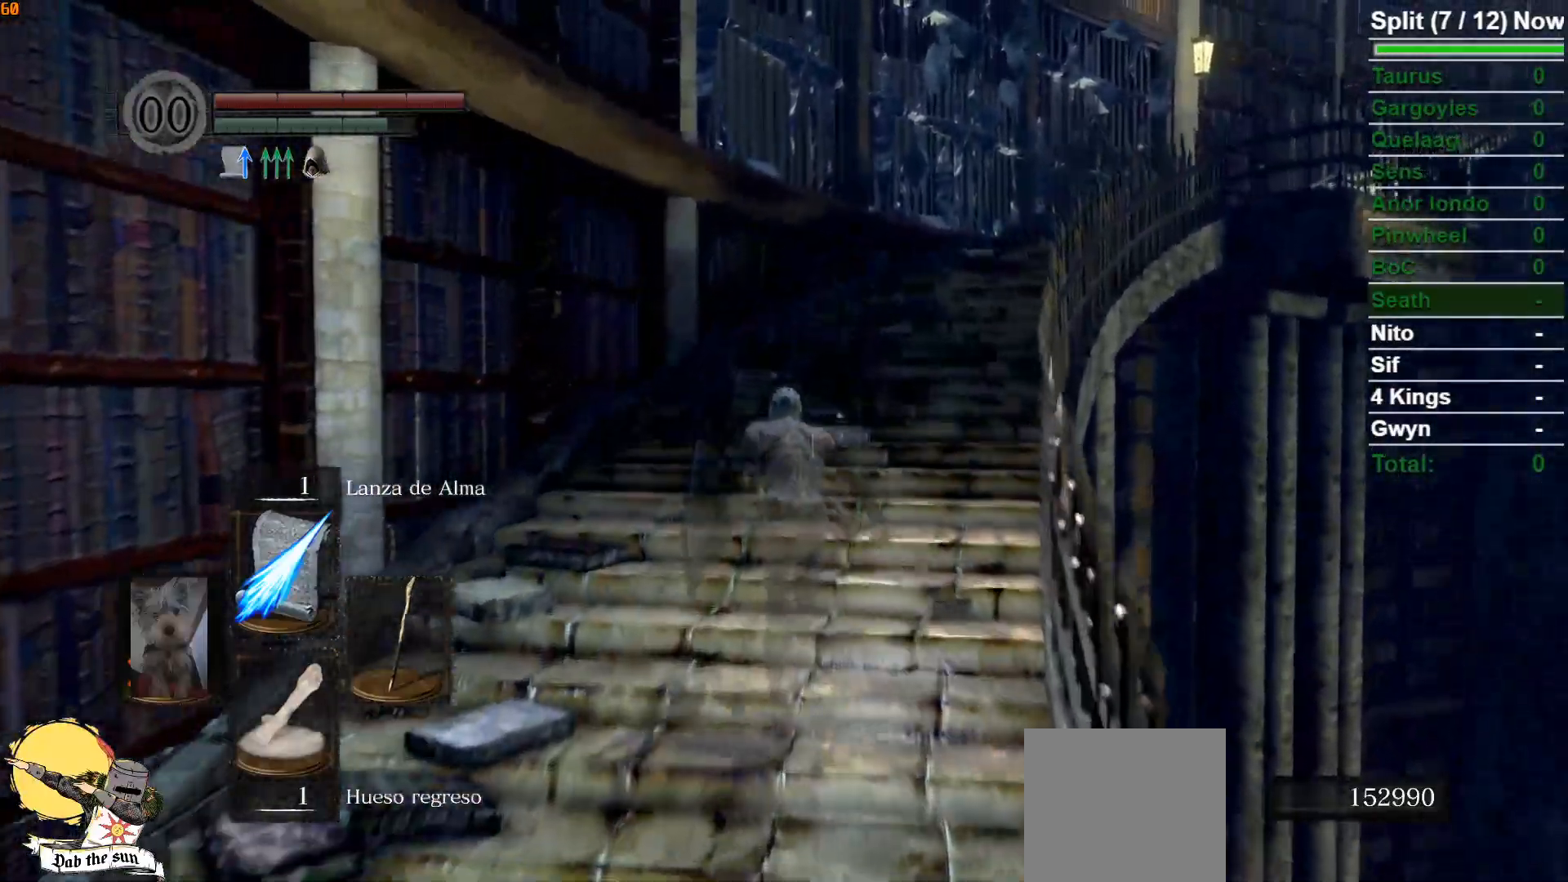
{"buttons": ["B"], "left_stick": "up", "right_stick": "center", "events": [[100, "right_stick", "down-right"], [317, "right_stick", "center"]]}
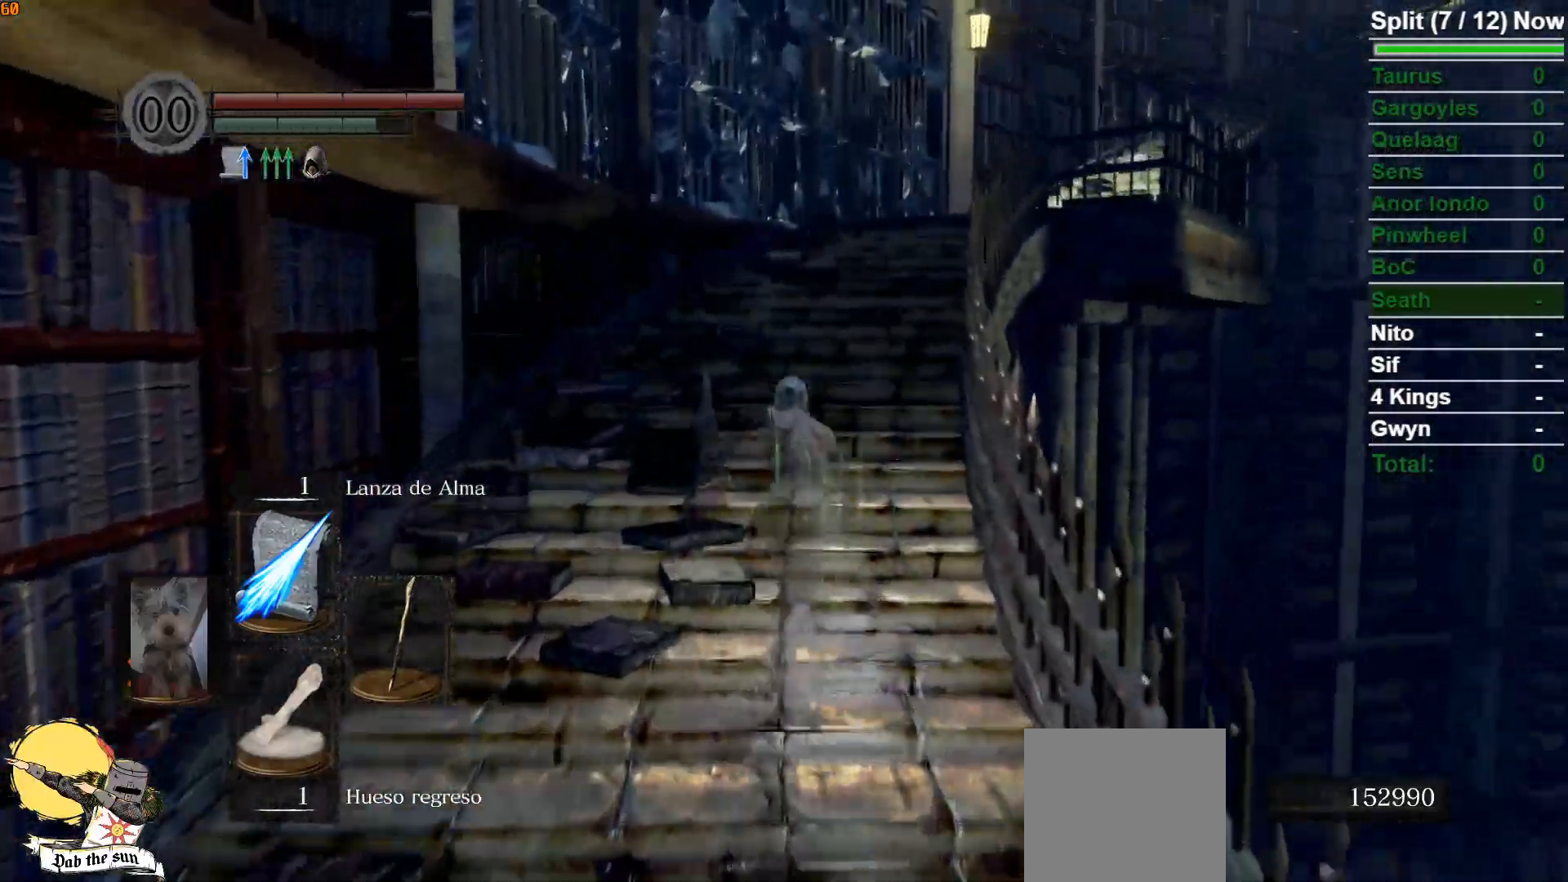
{"buttons": ["B"], "left_stick": "up", "right_stick": "right", "events": [[483, "right_stick", "right"]]}
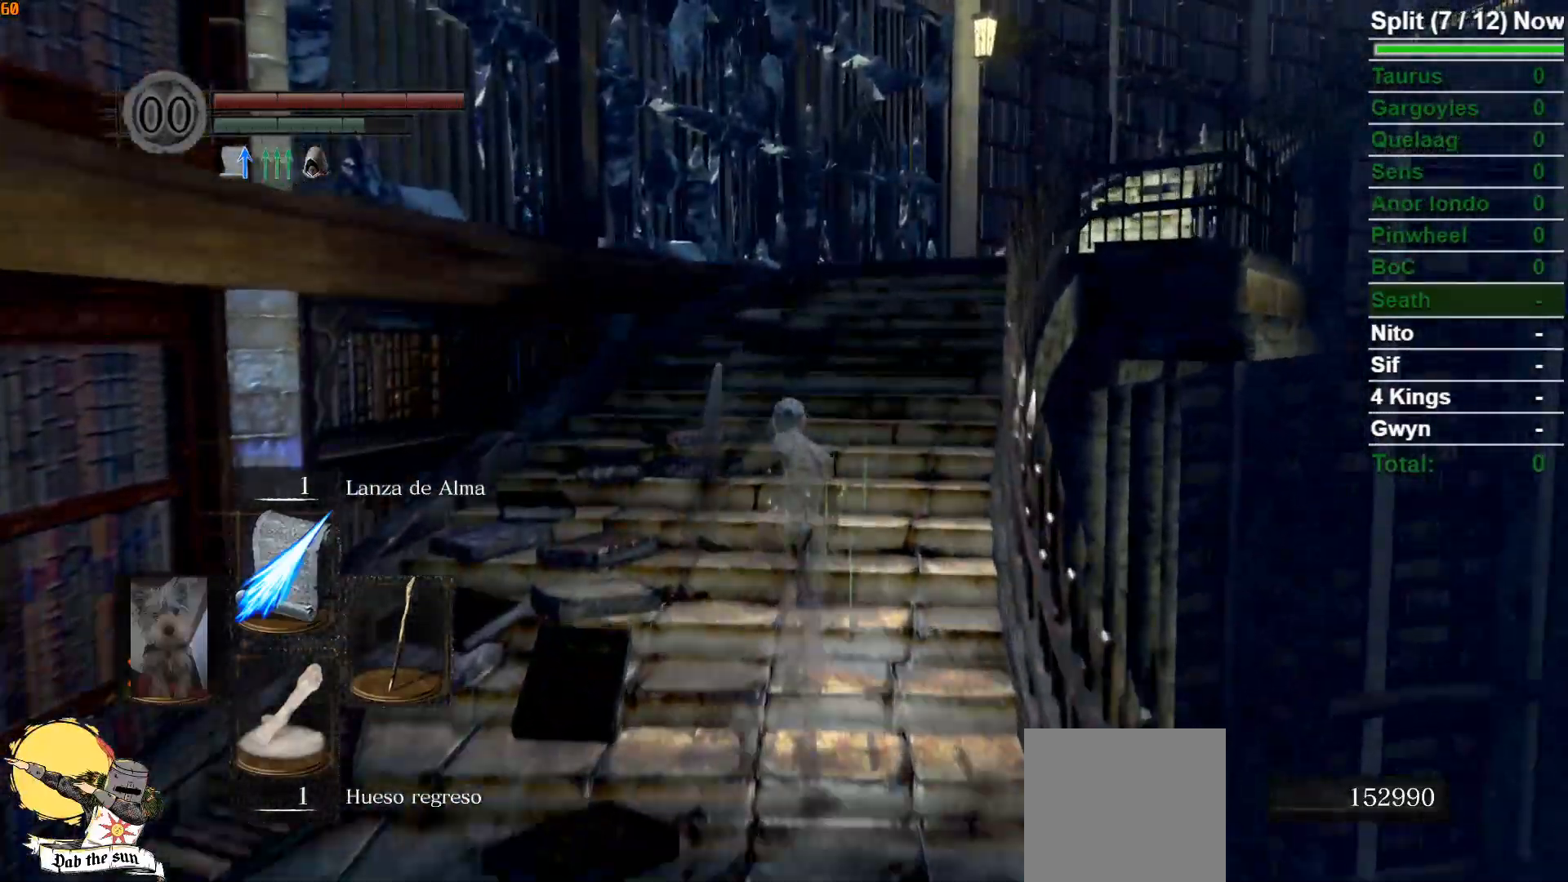
{"buttons": ["B"], "left_stick": "up", "right_stick": "center", "events": [[217, "right_stick", "center"]]}
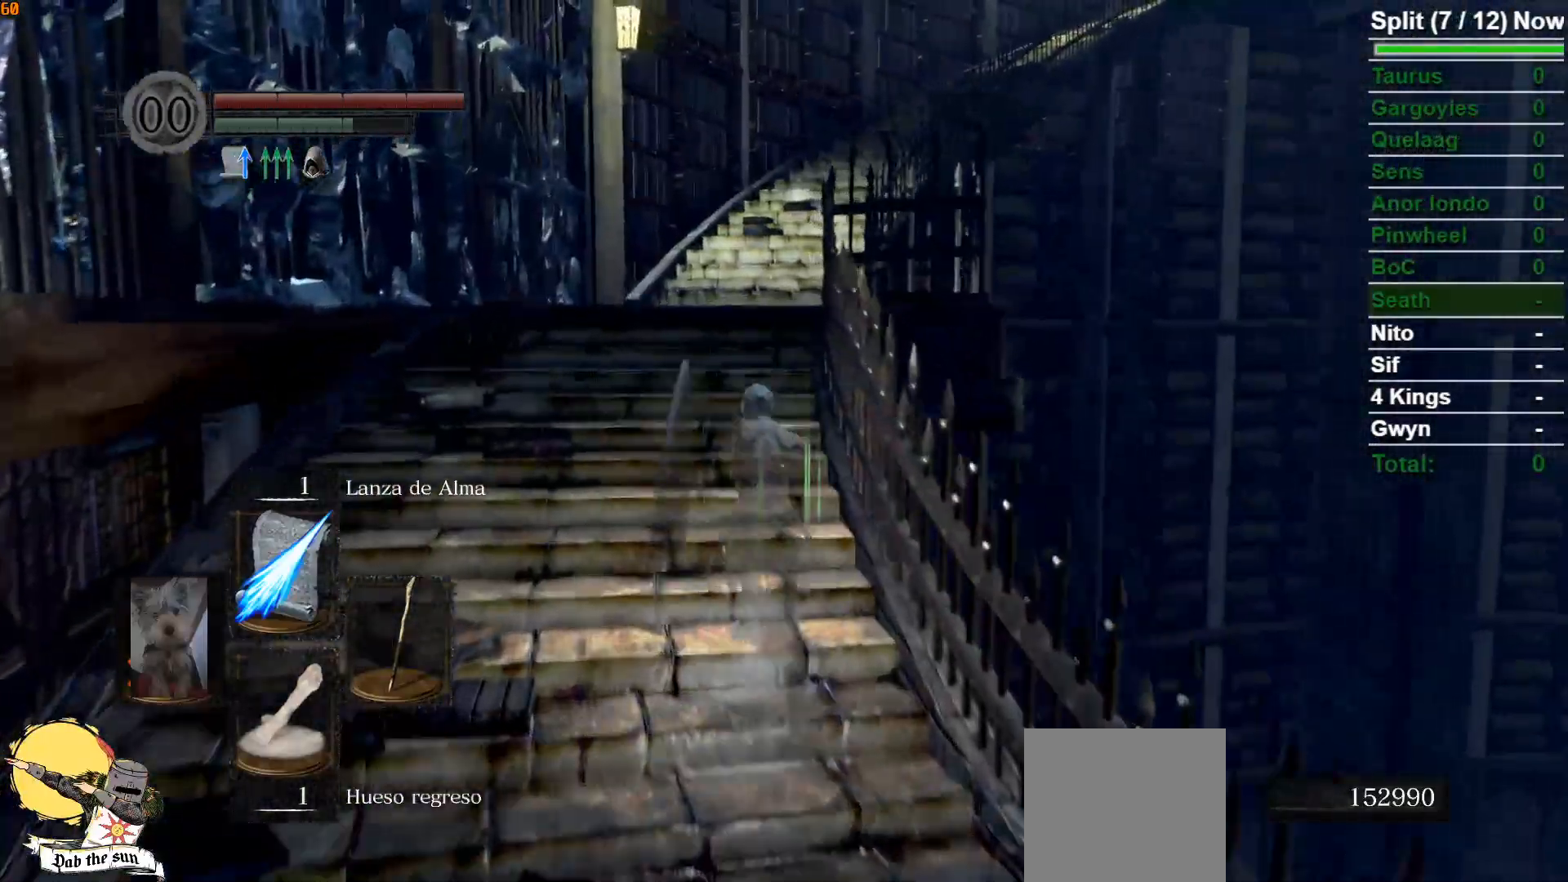
{"buttons": [], "left_stick": "up", "right_stick": "center", "events": [[350, "B", "up"]]}
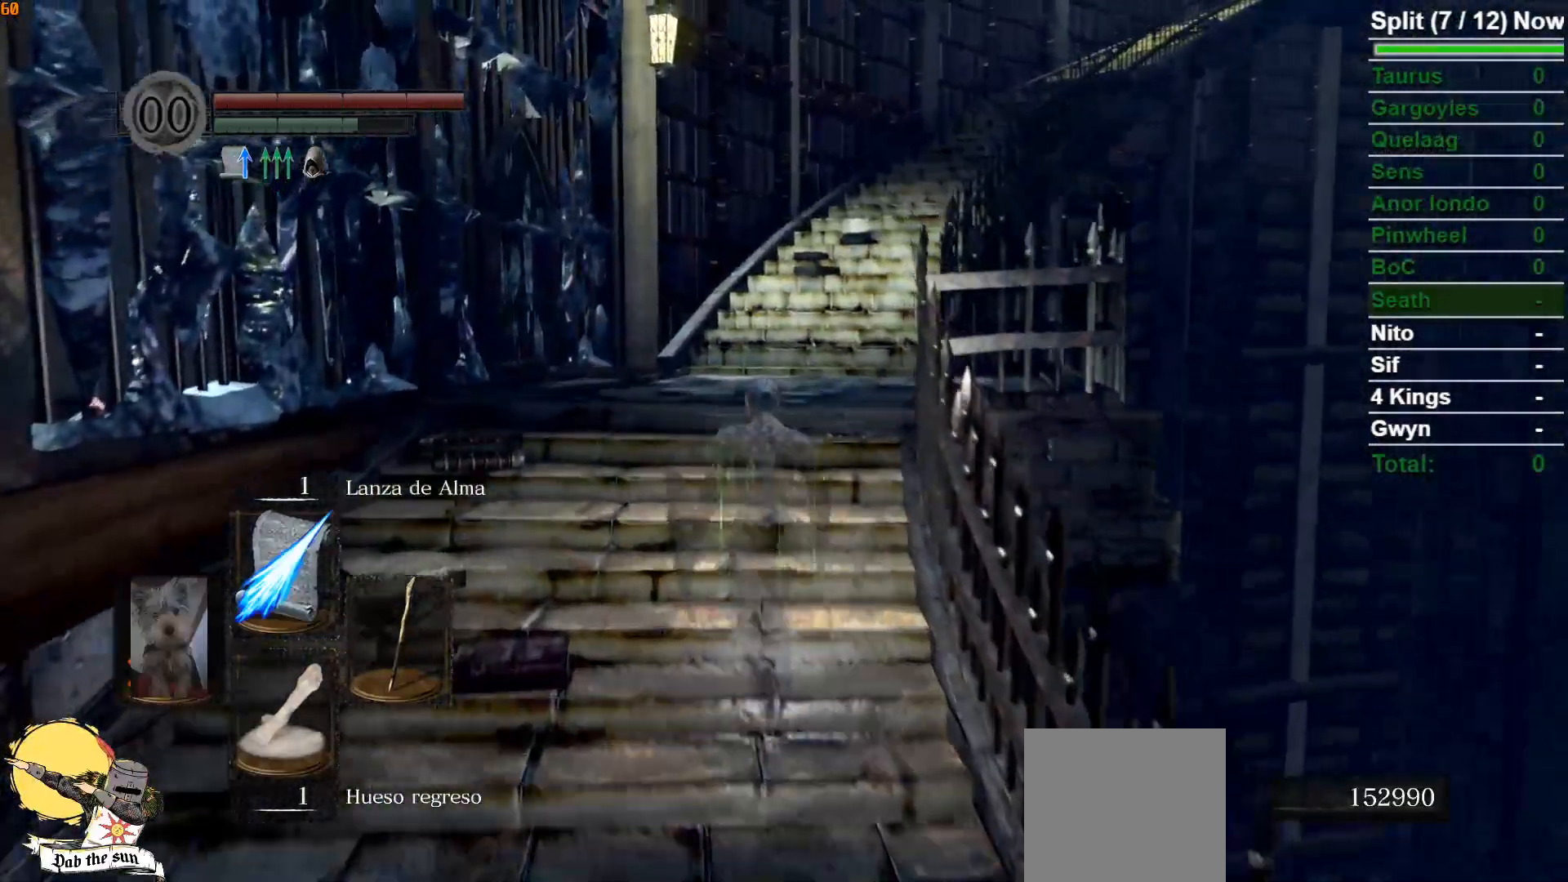
{"buttons": [], "left_stick": "up", "right_stick": "center", "events": []}
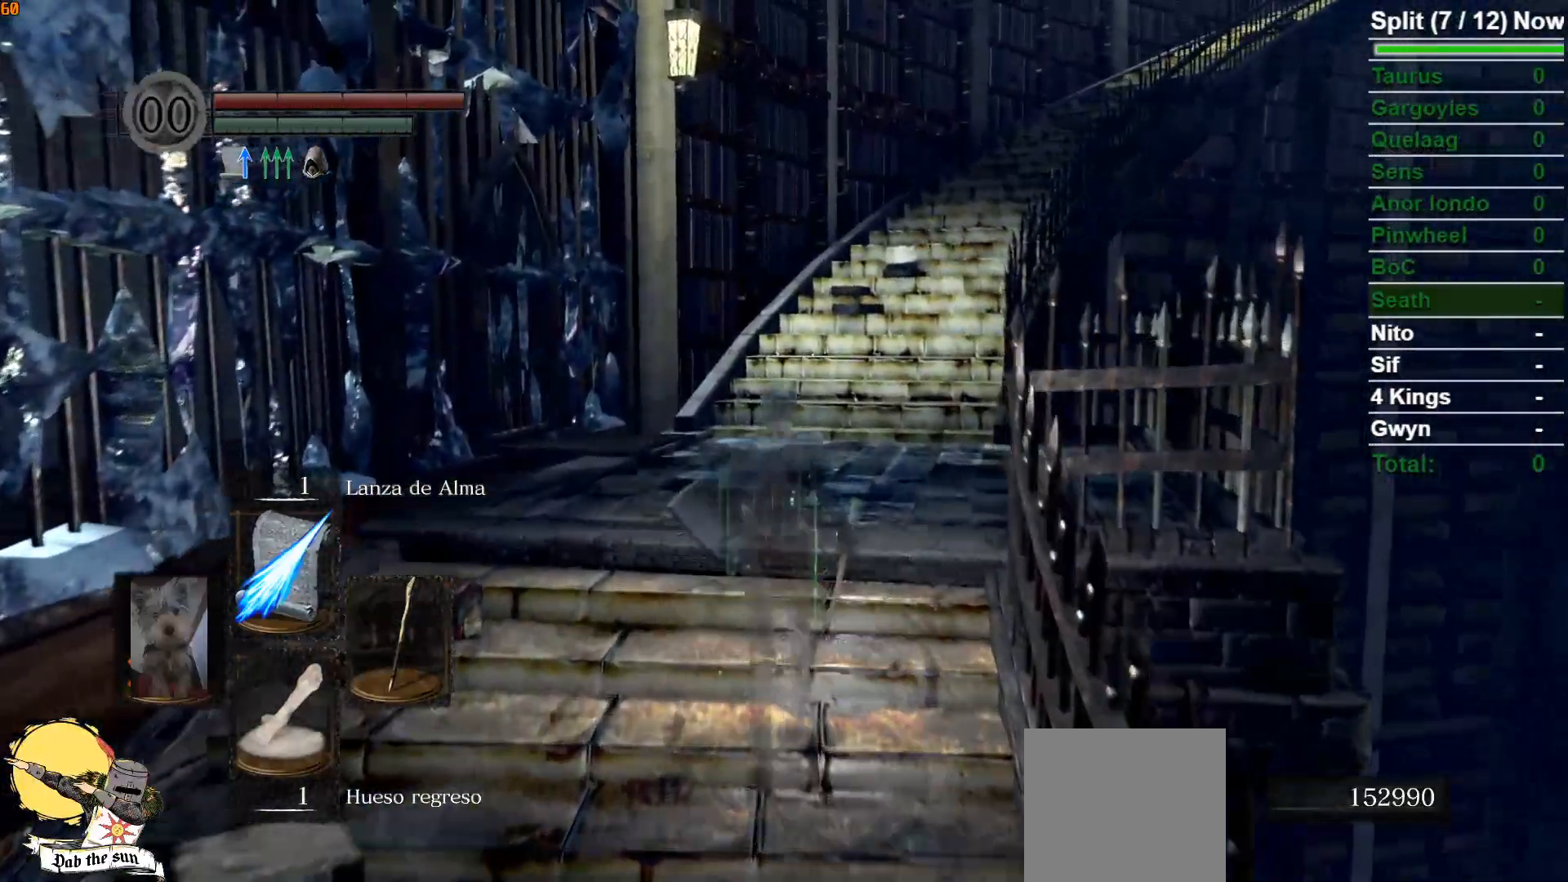
{"buttons": ["B"], "left_stick": "up", "right_stick": "center", "events": [[50, "right_stick", "up-right"], [83, "B", "down"], [250, "right_stick", "center"]]}
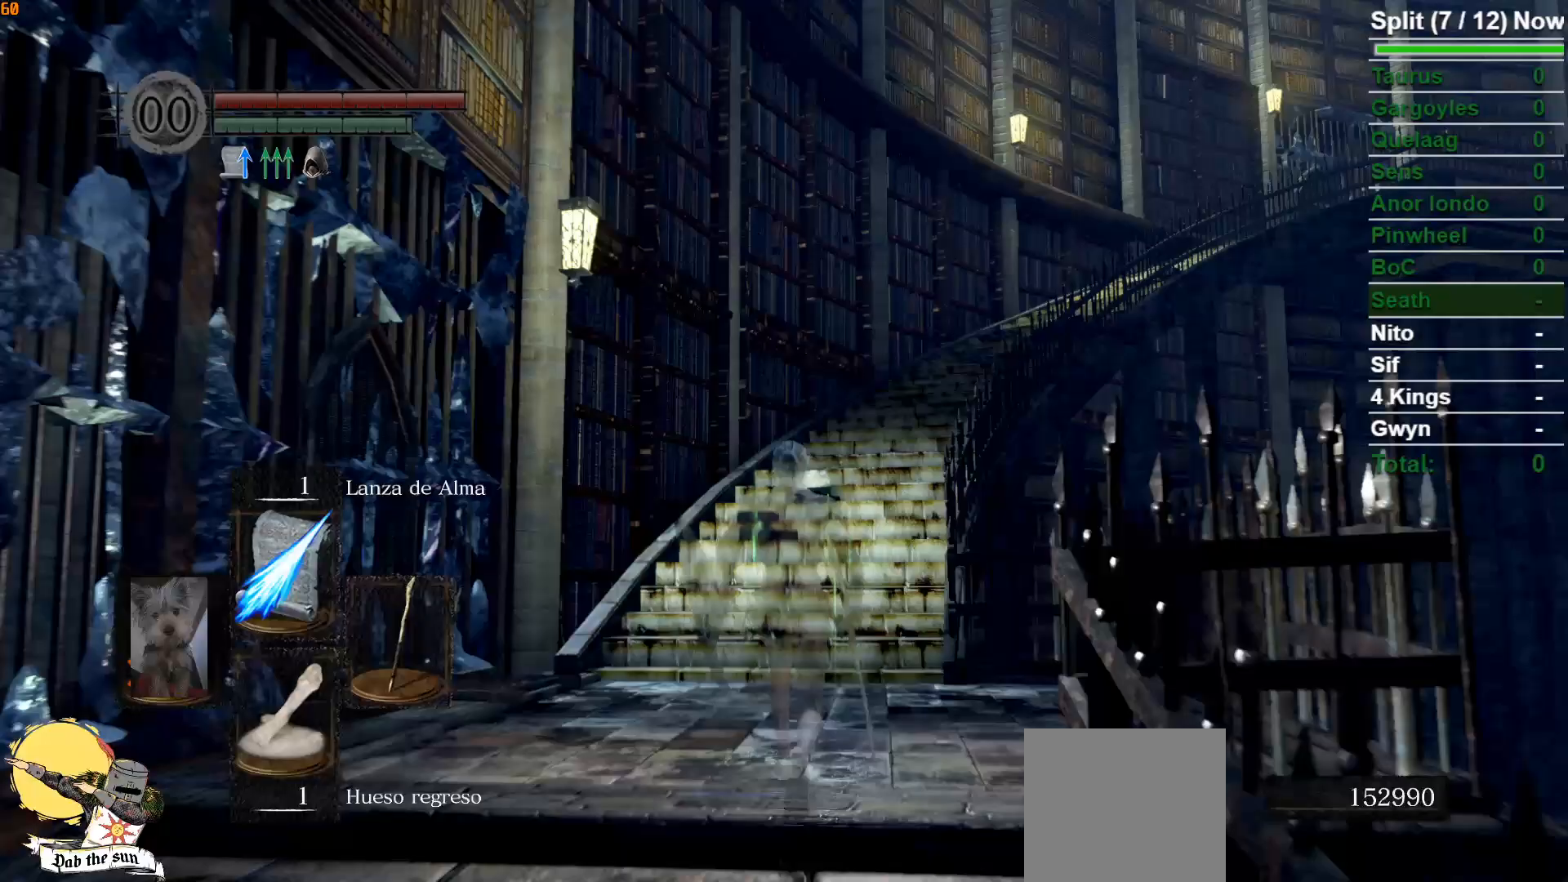
{"buttons": ["B"], "left_stick": "up", "right_stick": "center", "events": [[217, "right_stick", "right"], [417, "right_stick", "center"]]}
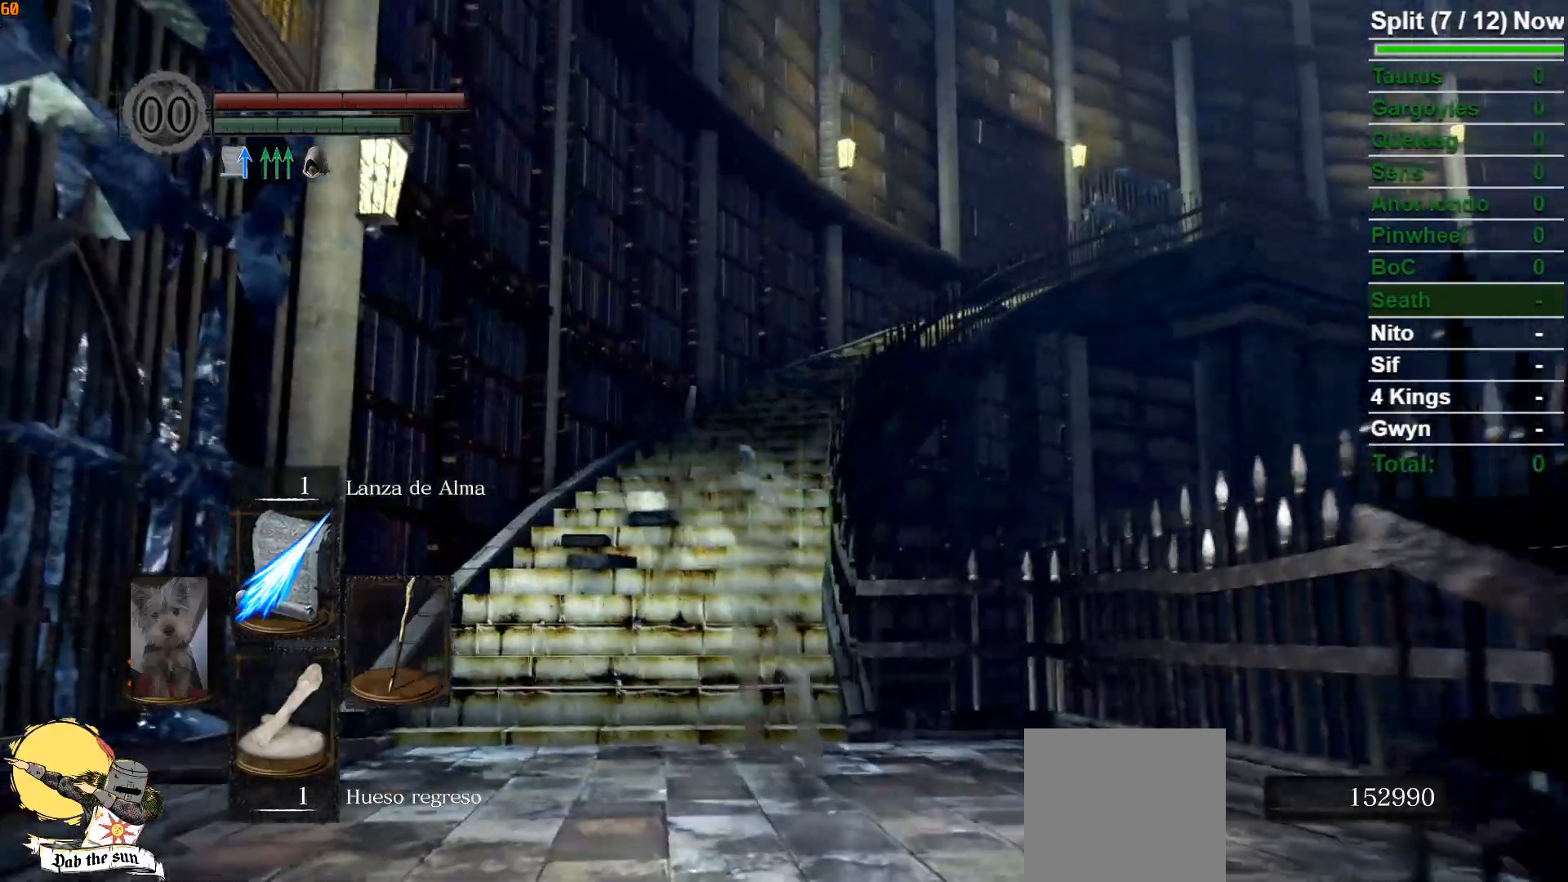
{"buttons": ["B"], "left_stick": "up", "right_stick": "center", "events": []}
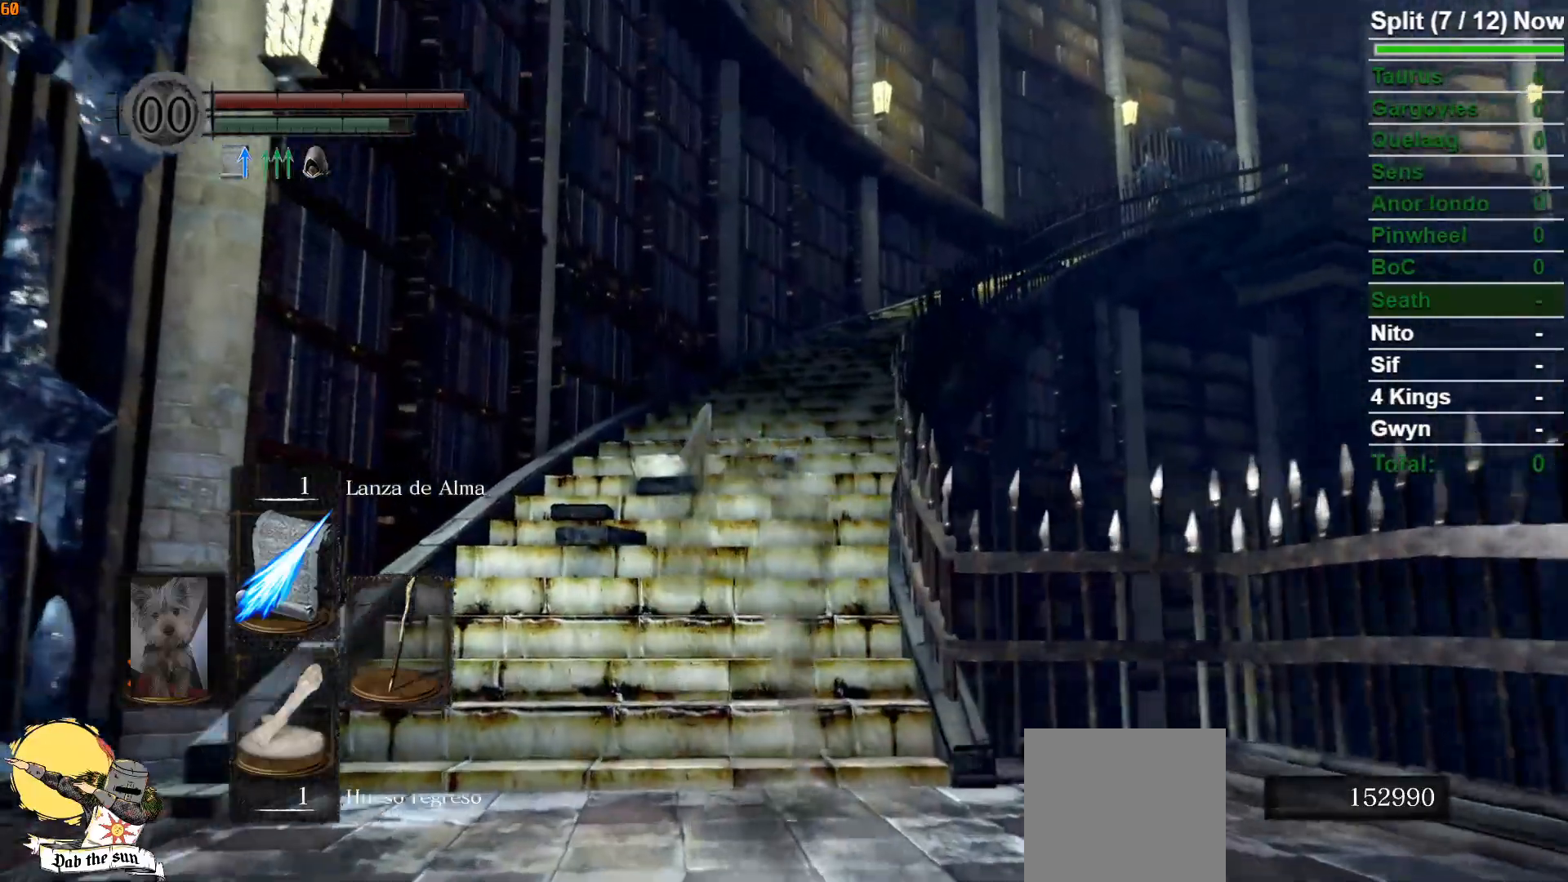
{"buttons": ["B"], "left_stick": "up", "right_stick": "center", "events": [[183, "right_stick", "down-right"], [383, "right_stick", "center"]]}
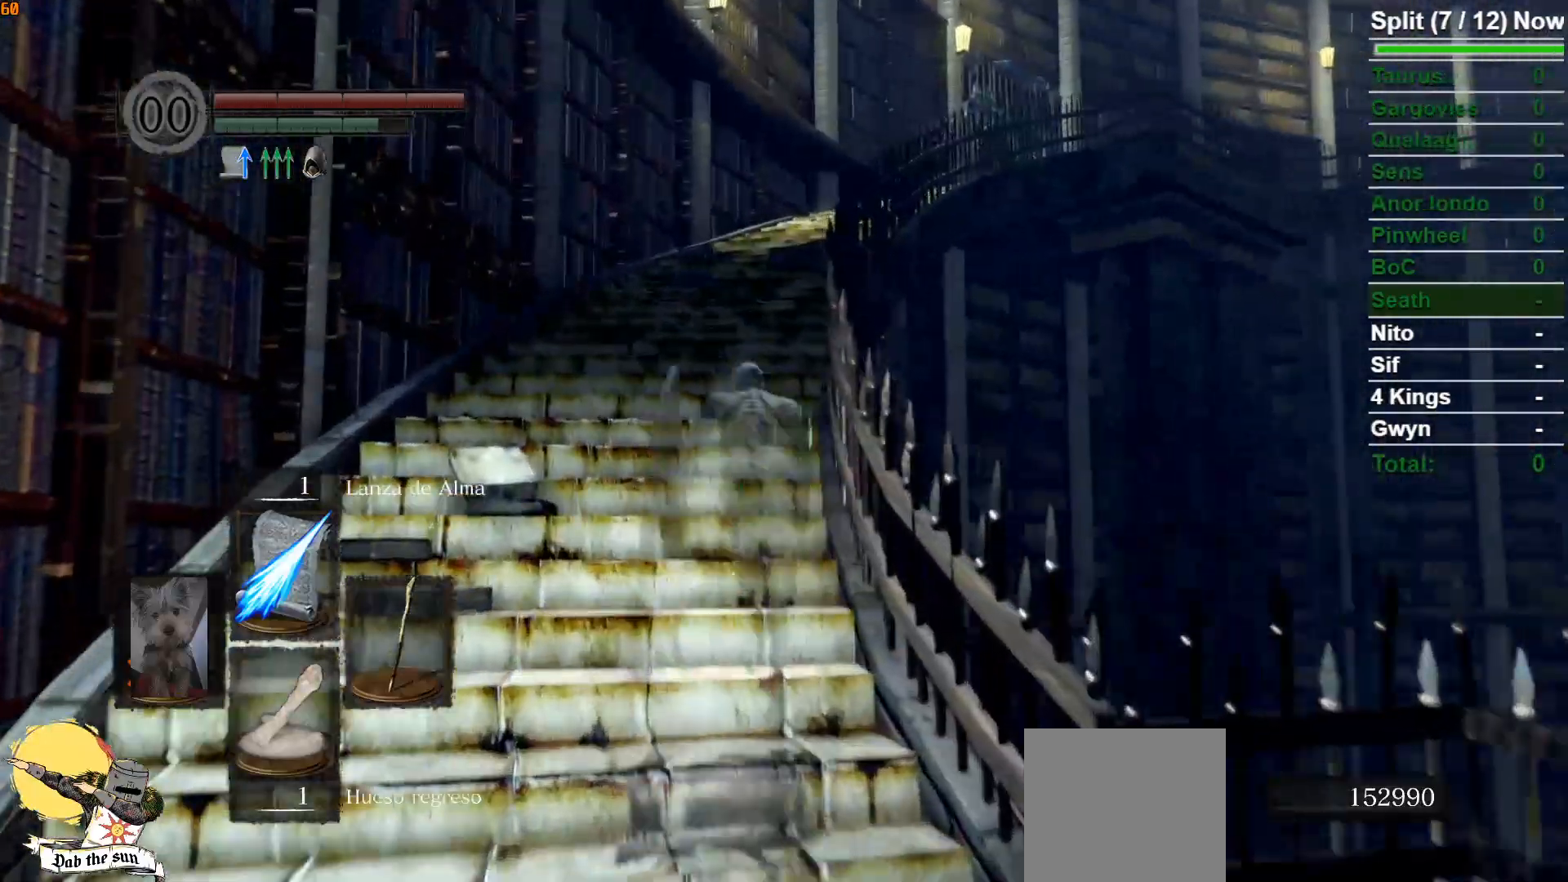
{"buttons": ["B"], "left_stick": "up", "right_stick": "down-right", "events": [[383, "right_stick", "right"], [500, "right_stick", "down-right"]]}
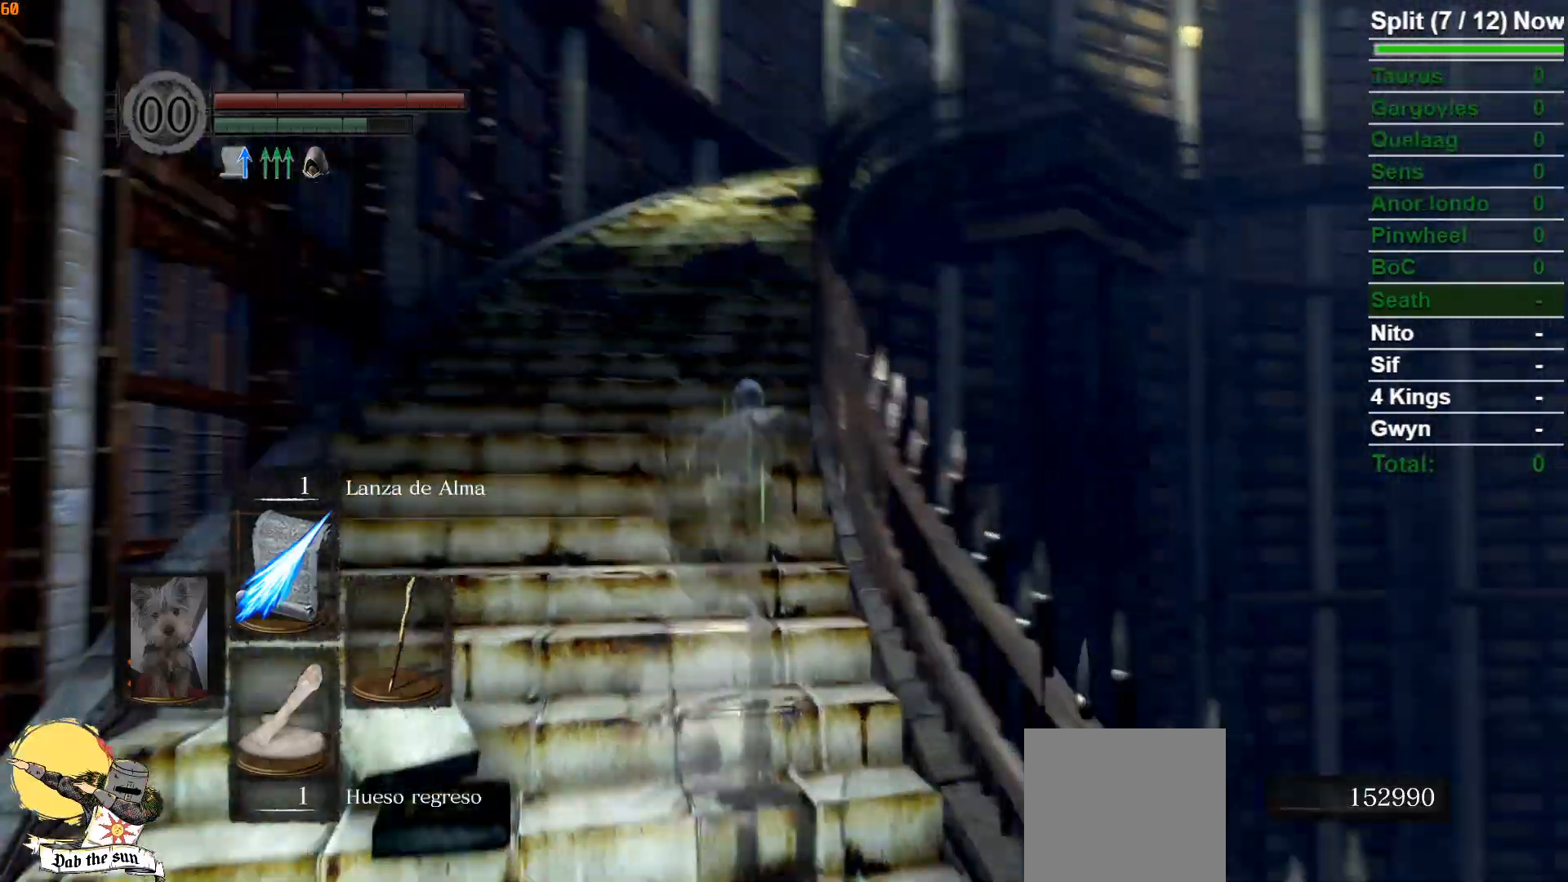
{"buttons": ["B"], "left_stick": "up", "right_stick": "right", "events": [[100, "right_stick", "center"], [433, "right_stick", "right"]]}
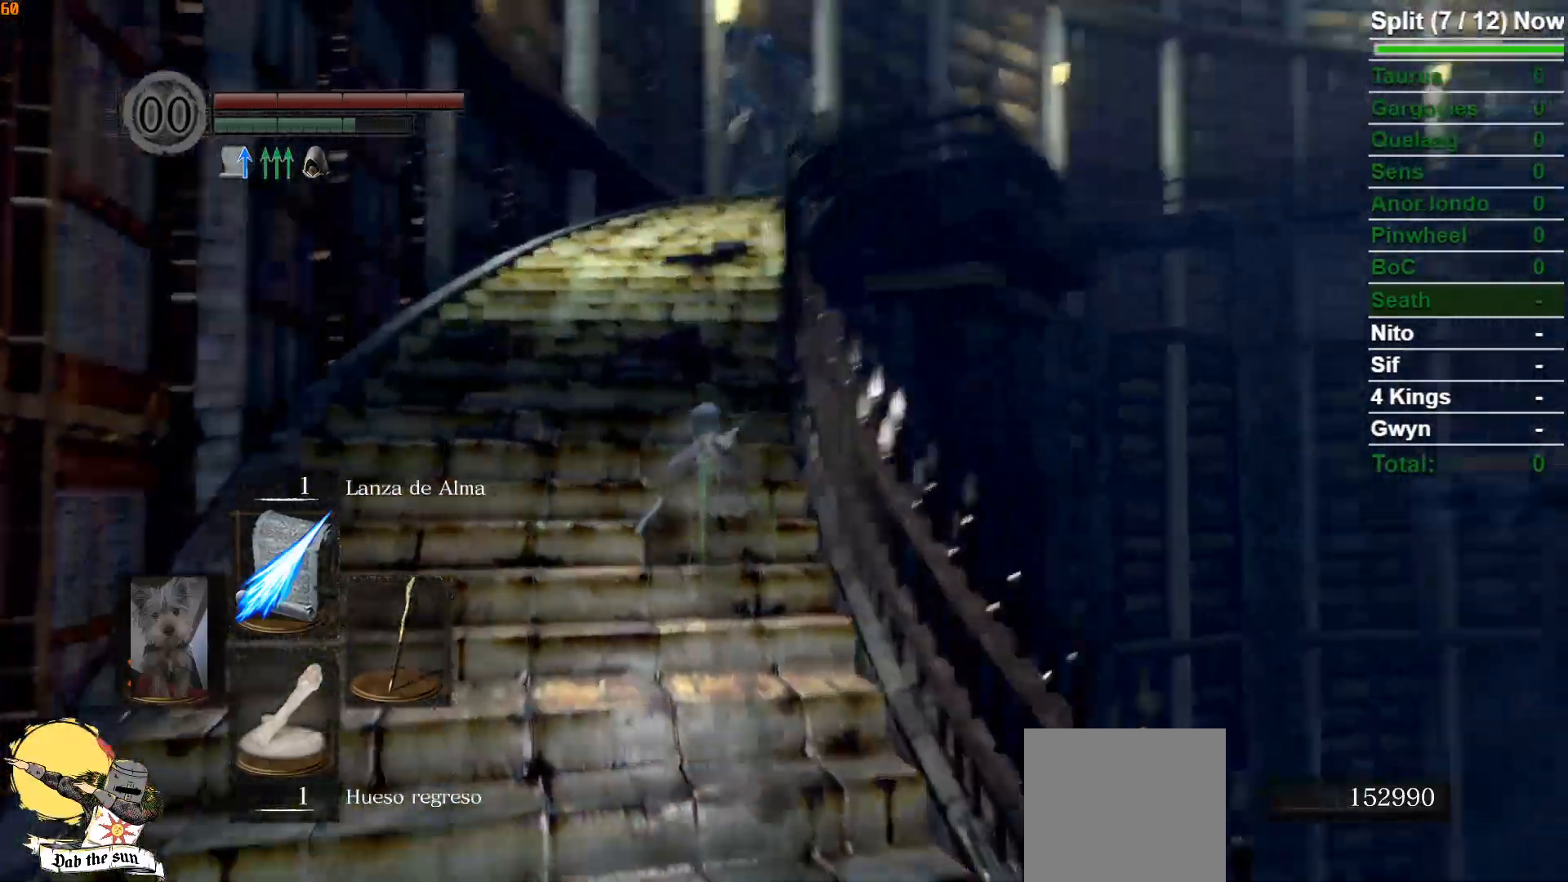
{"buttons": ["B"], "left_stick": "up-left", "right_stick": "center", "events": [[100, "left_stick", "up-left"], [233, "right_stick", "center"]]}
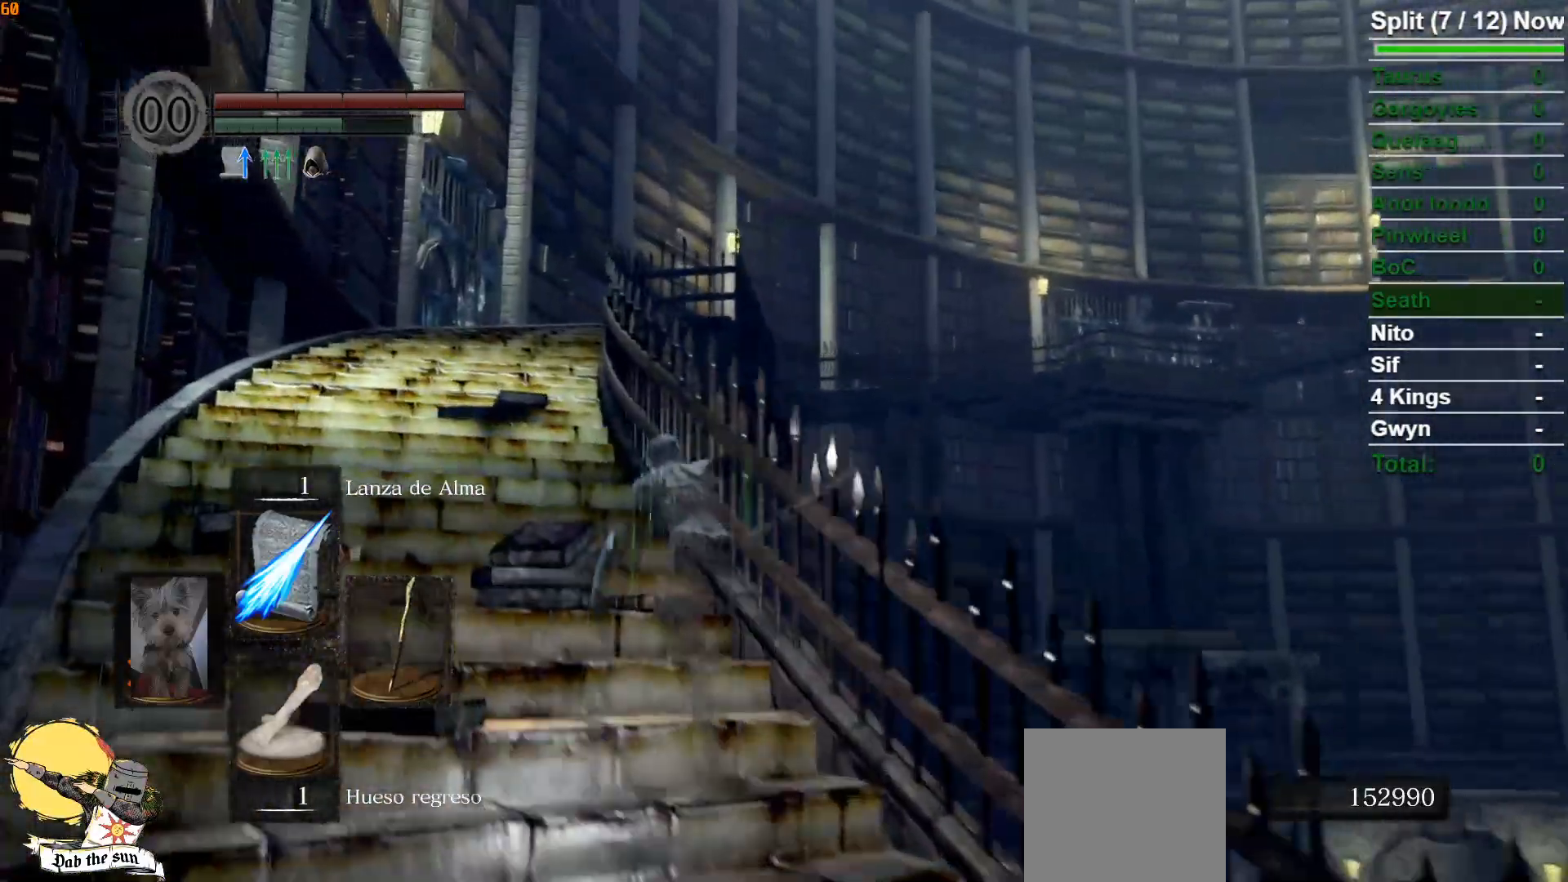
{"buttons": ["B"], "left_stick": "up-left", "right_stick": "right", "events": [[100, "right_stick", "right"]]}
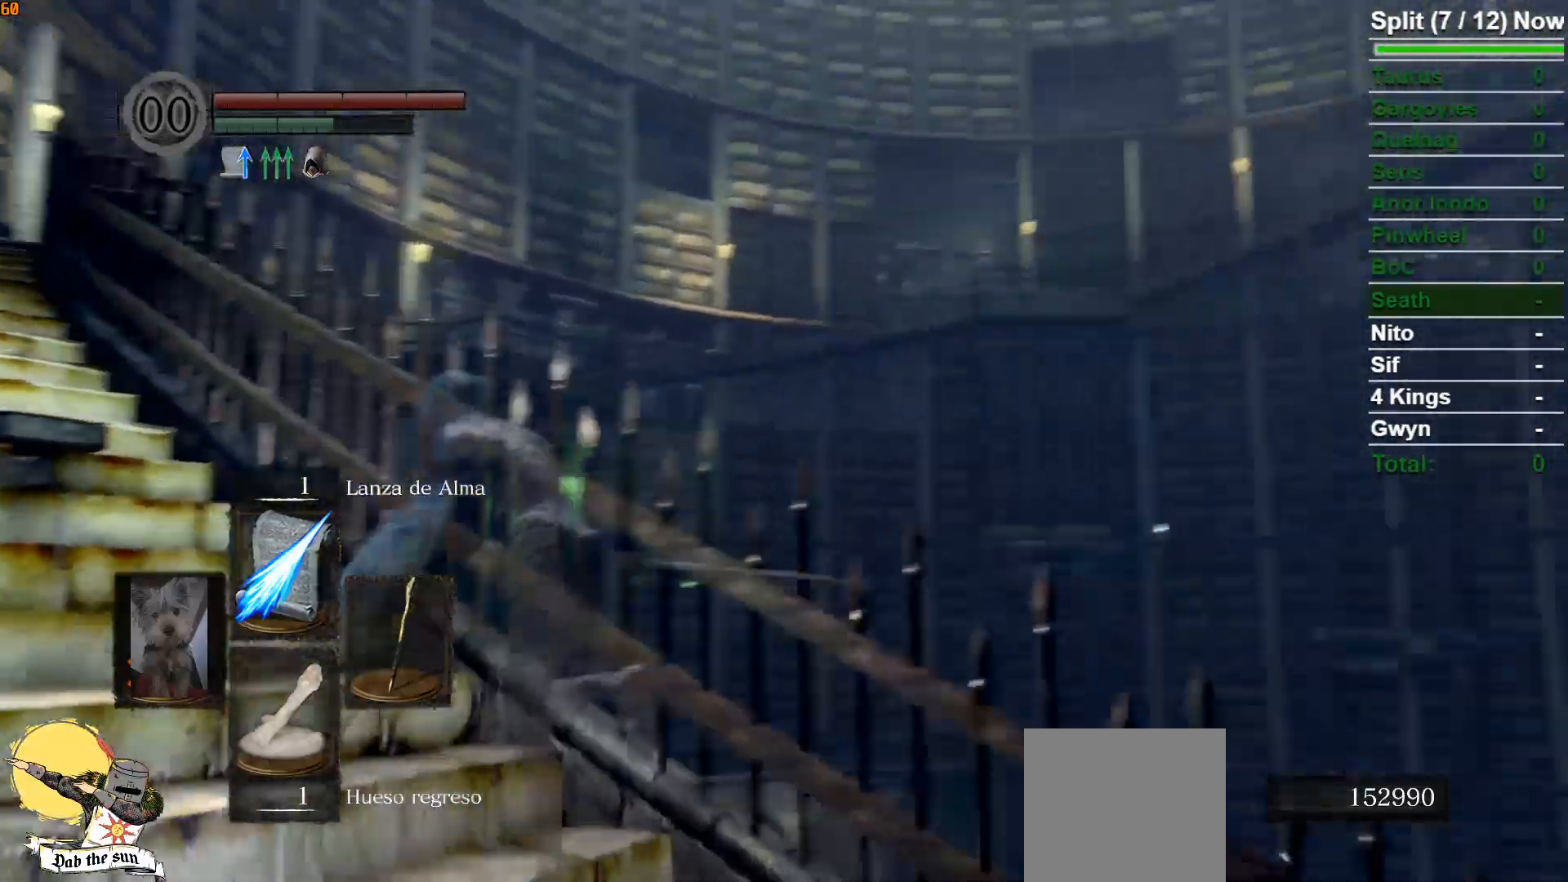
{"buttons": ["B"], "left_stick": "up-left", "right_stick": "right", "events": [[17, "right_stick", "center"], [383, "right_stick", "right"]]}
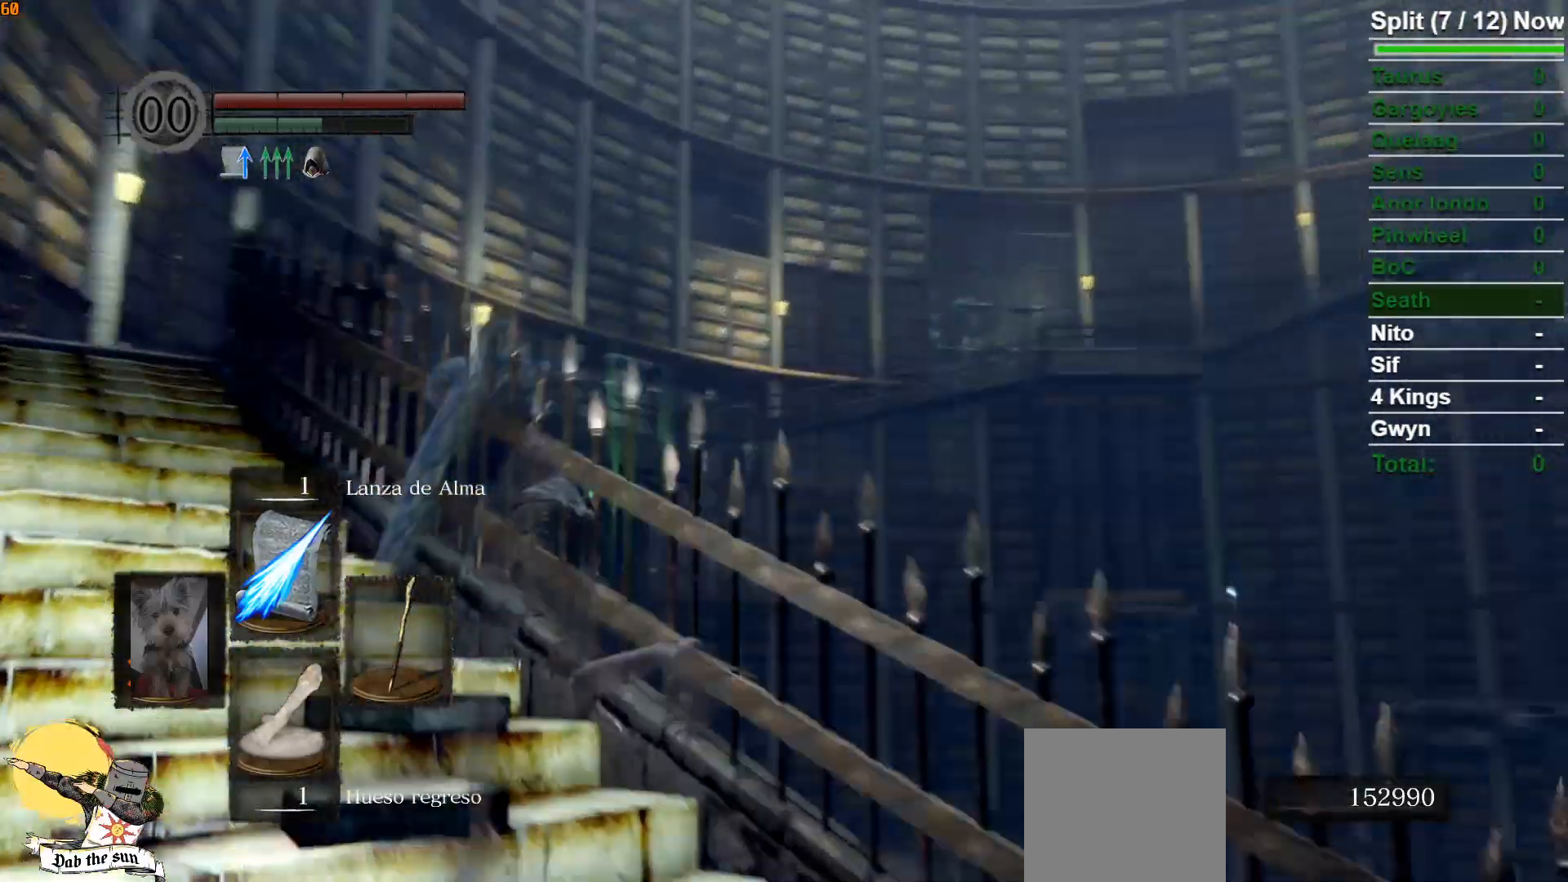
{"buttons": ["B"], "left_stick": "up-left", "right_stick": "center", "events": [[283, "right_stick", "center"]]}
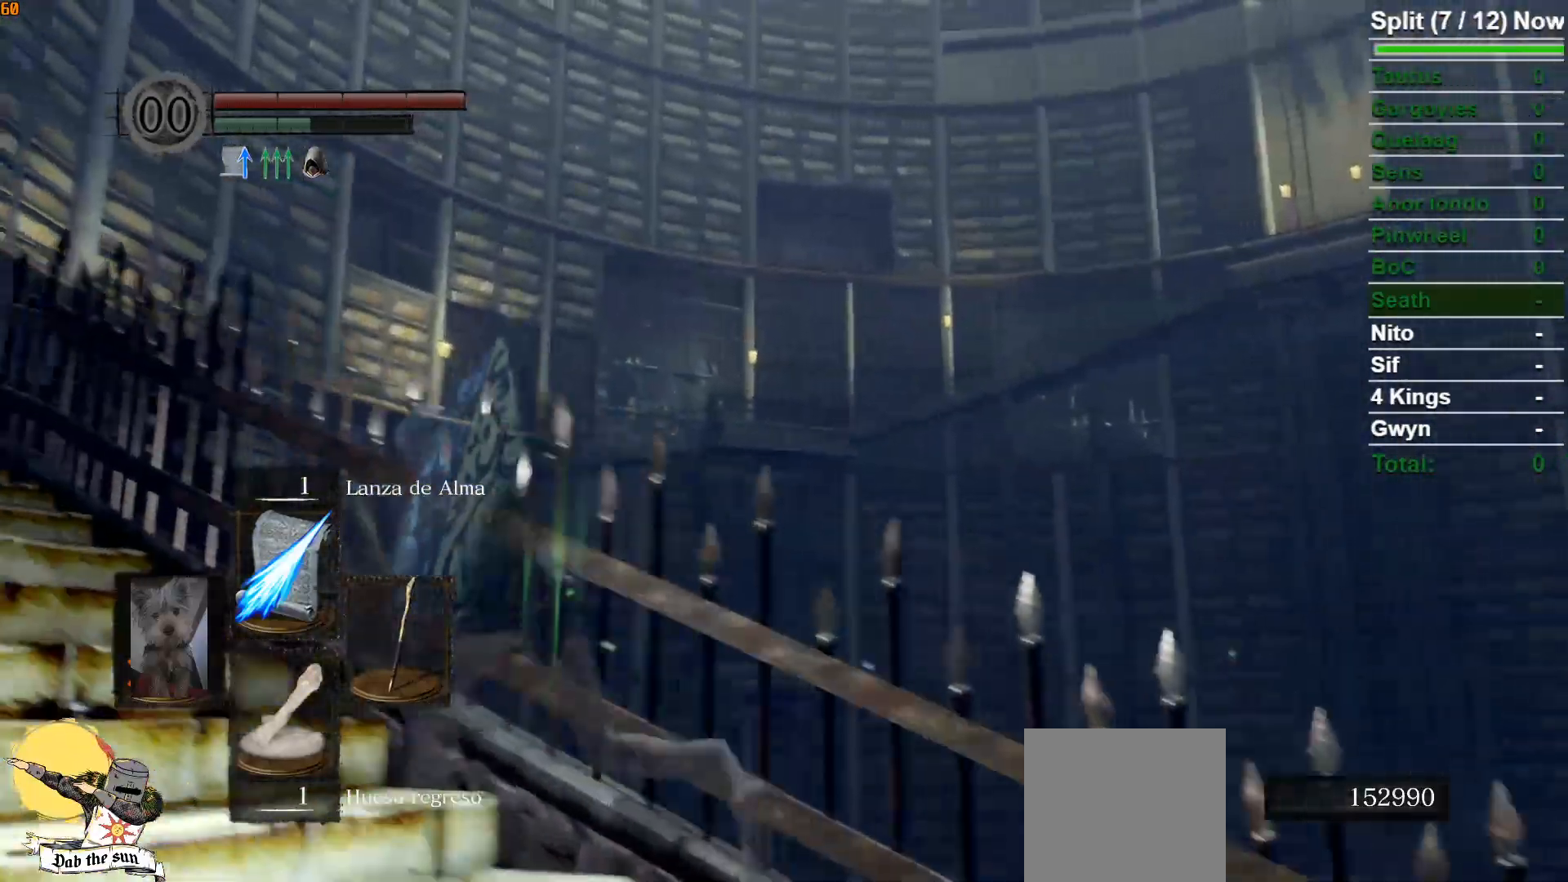
{"buttons": [], "left_stick": "up-left", "right_stick": "center", "events": [[167, "B", "up"], [200, "right_stick", "down"], [433, "right_stick", "center"]]}
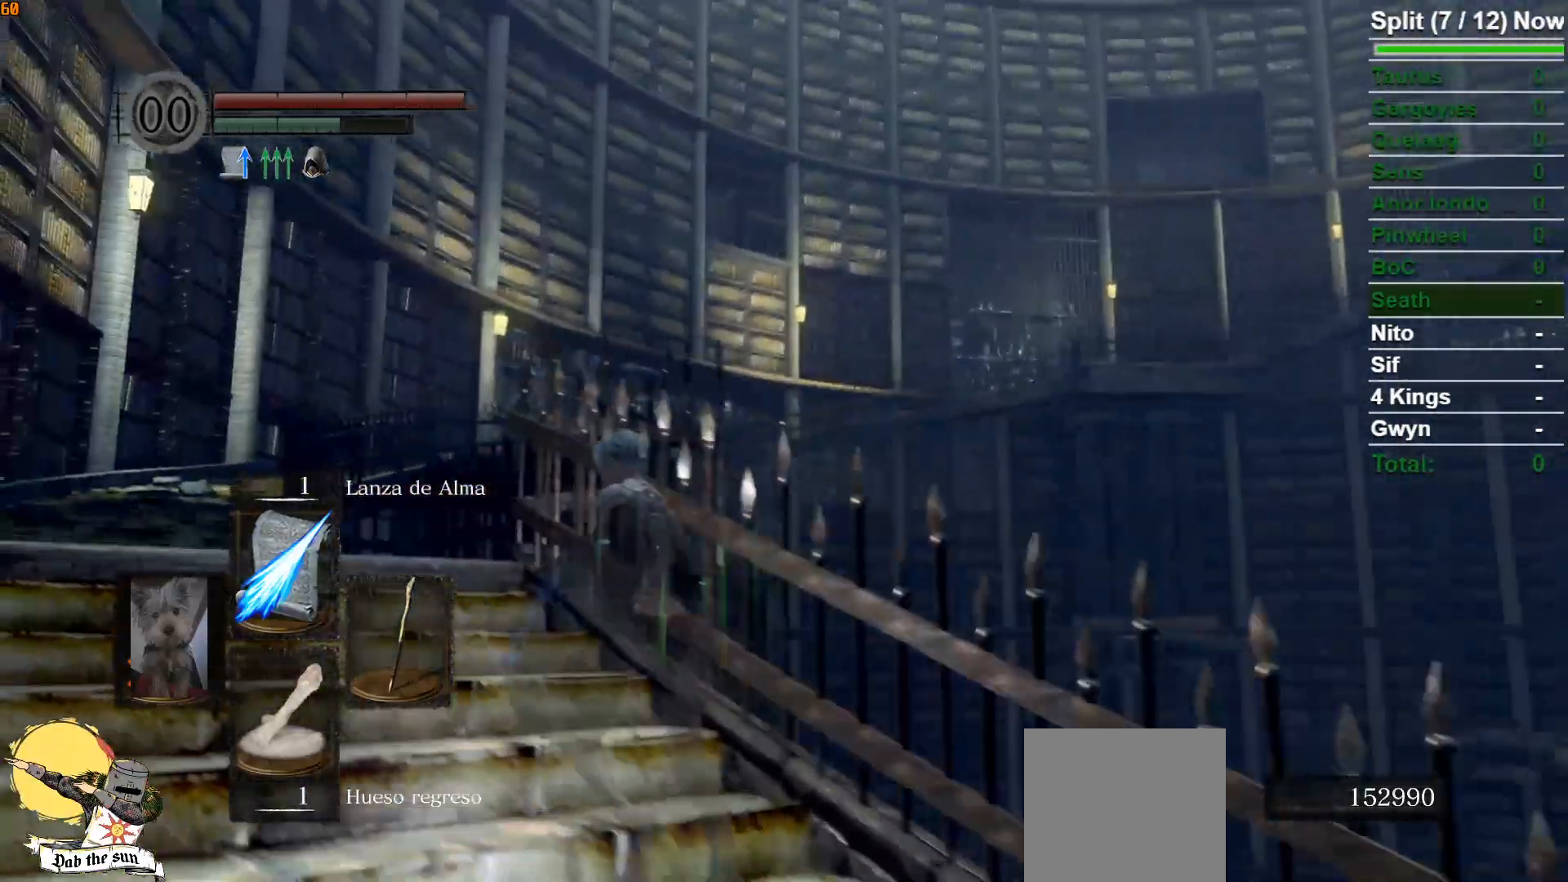
{"buttons": ["B"], "left_stick": "up-left", "right_stick": "down", "events": [[33, "B", "down"], [317, "right_stick", "down"]]}
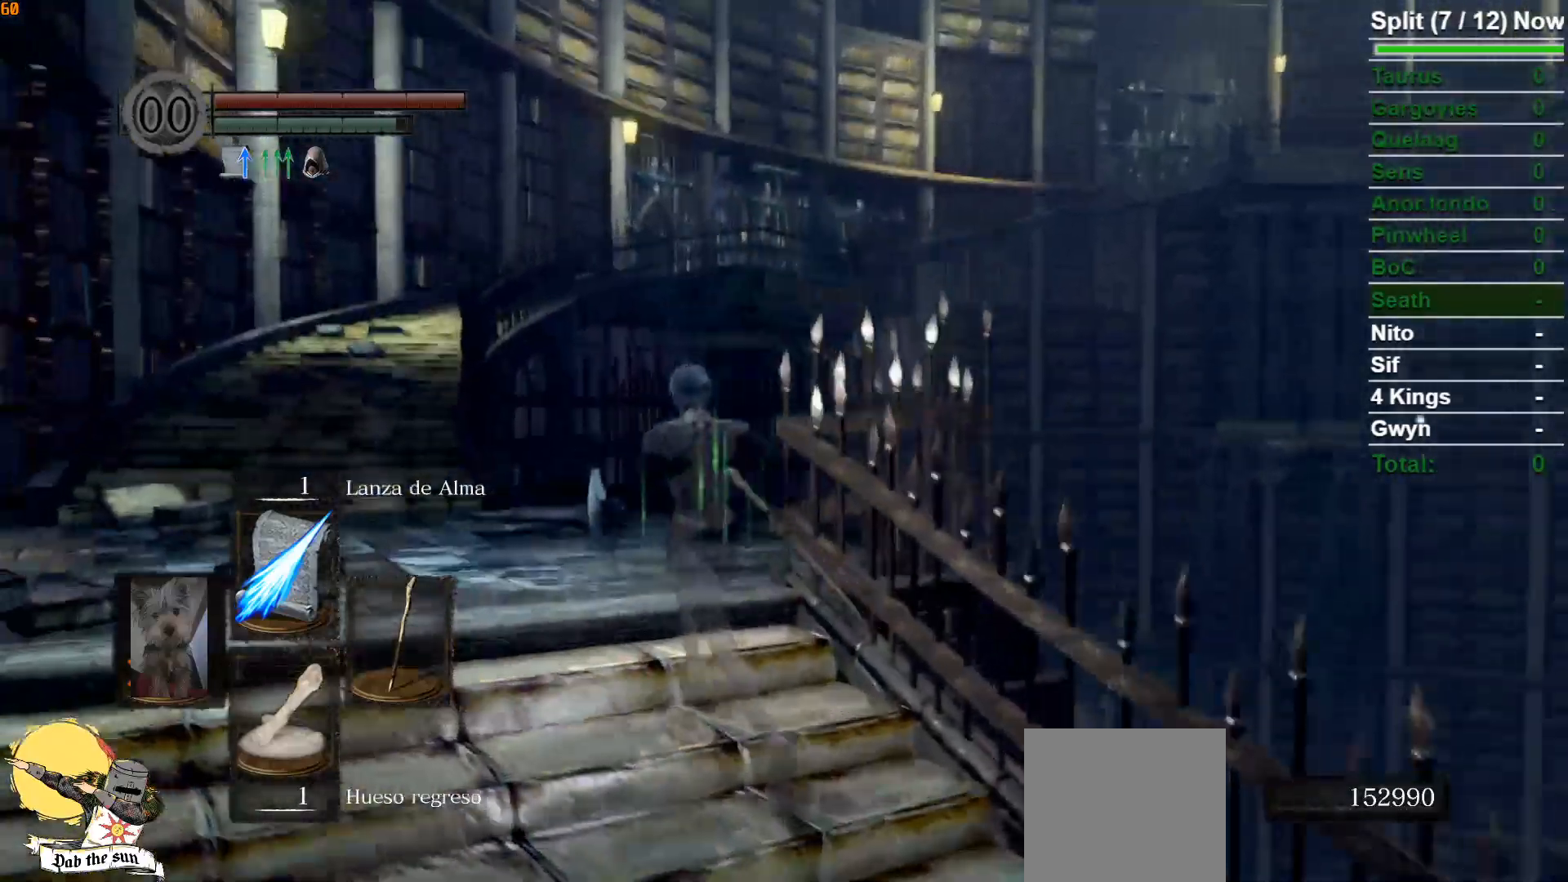
{"buttons": ["B"], "left_stick": "up-left", "right_stick": "center", "events": [[17, "right_stick", "center"]]}
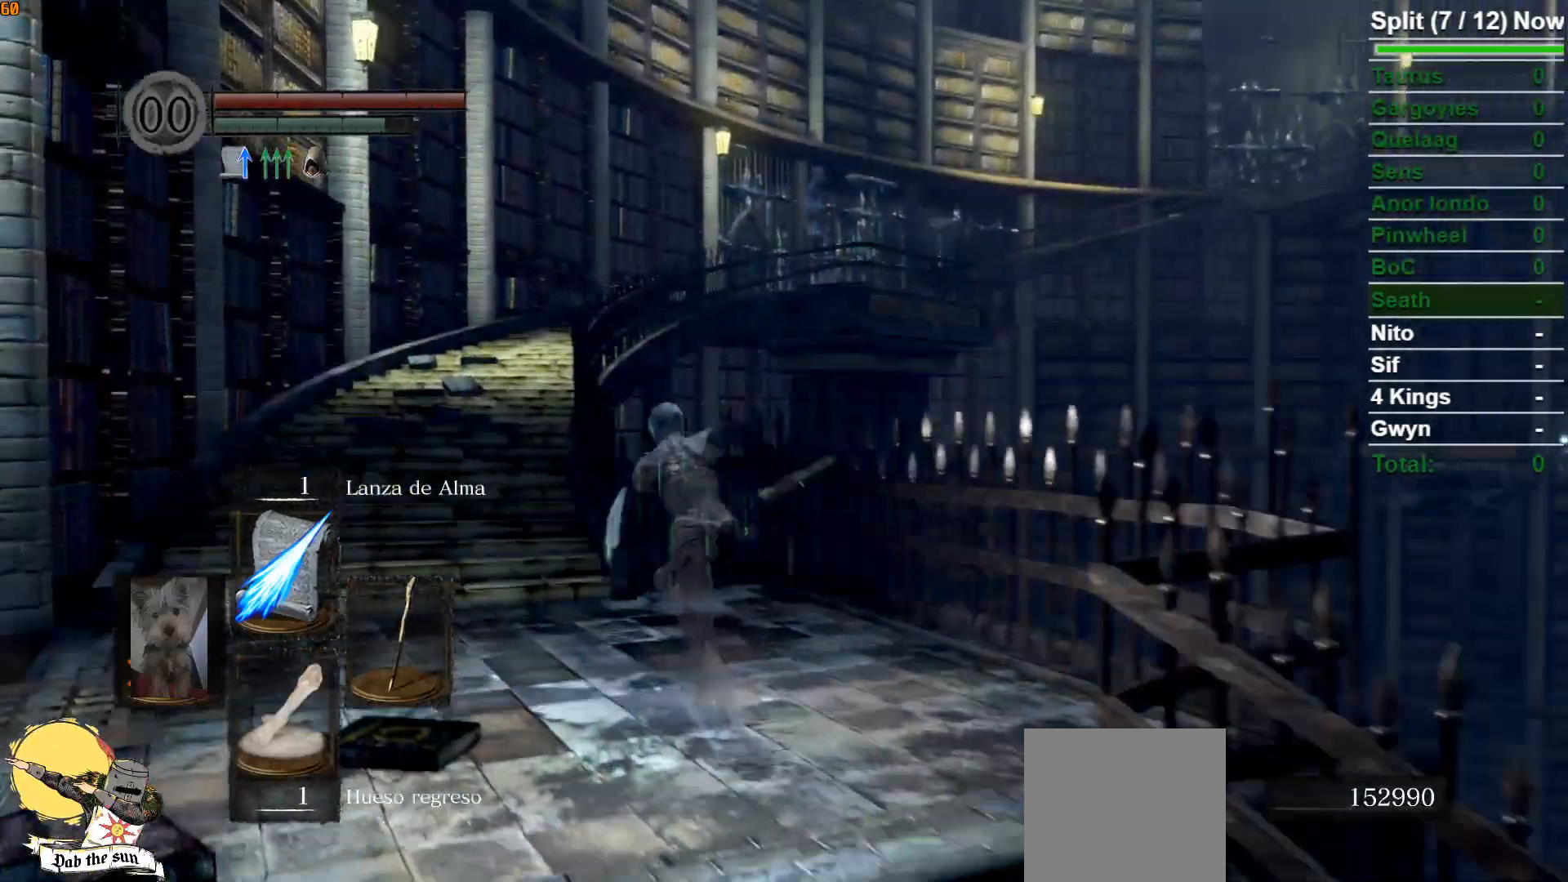
{"buttons": ["B"], "left_stick": "up", "right_stick": "center", "events": [[283, "left_stick", "up"]]}
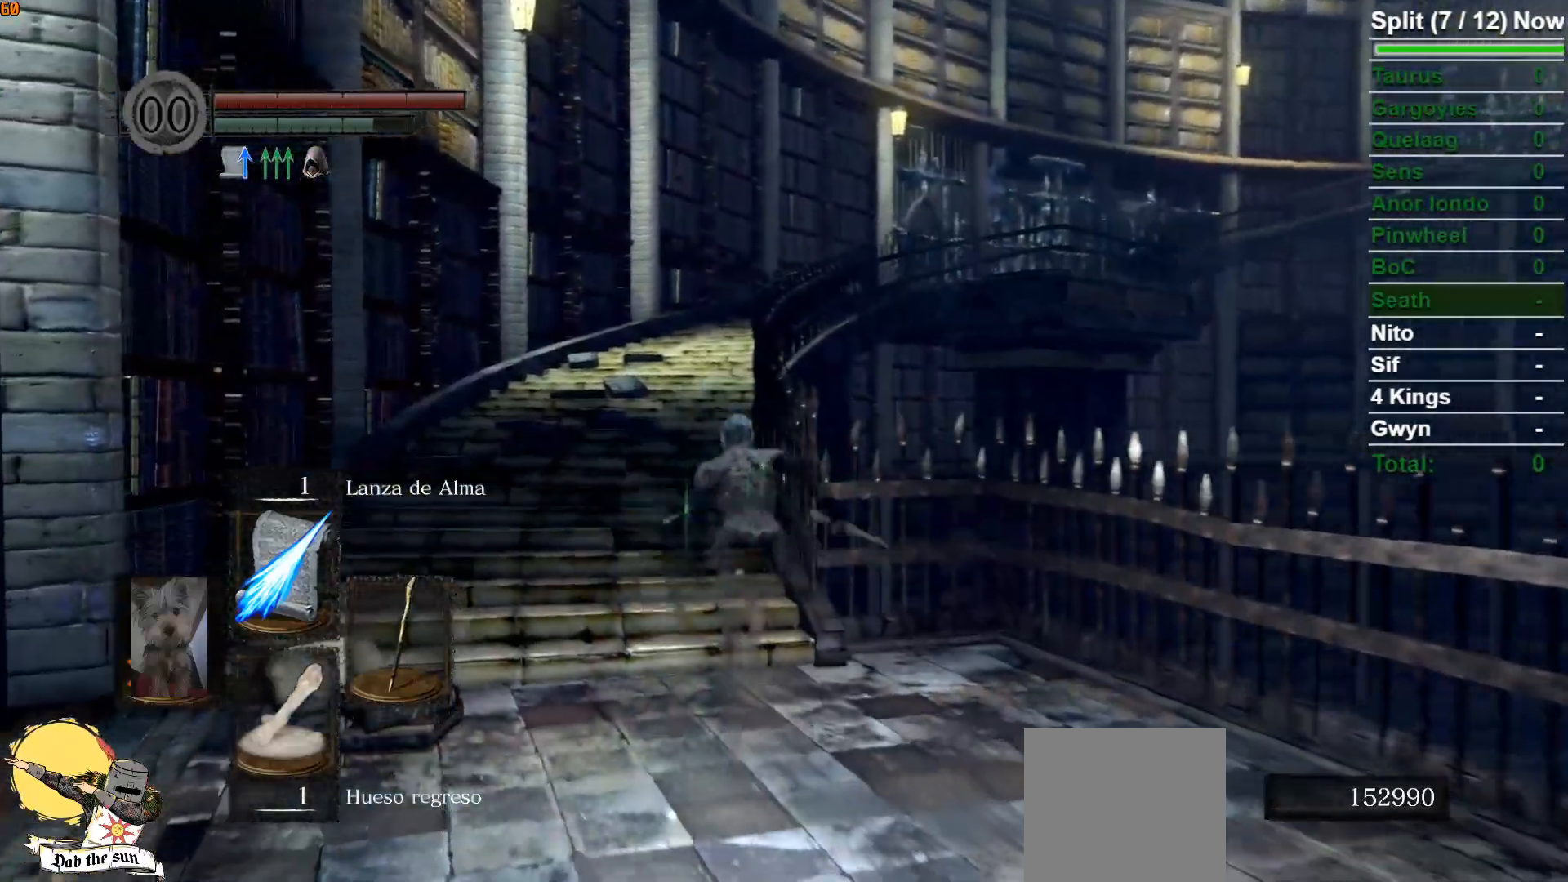
{"buttons": ["B"], "left_stick": "up", "right_stick": "center", "events": []}